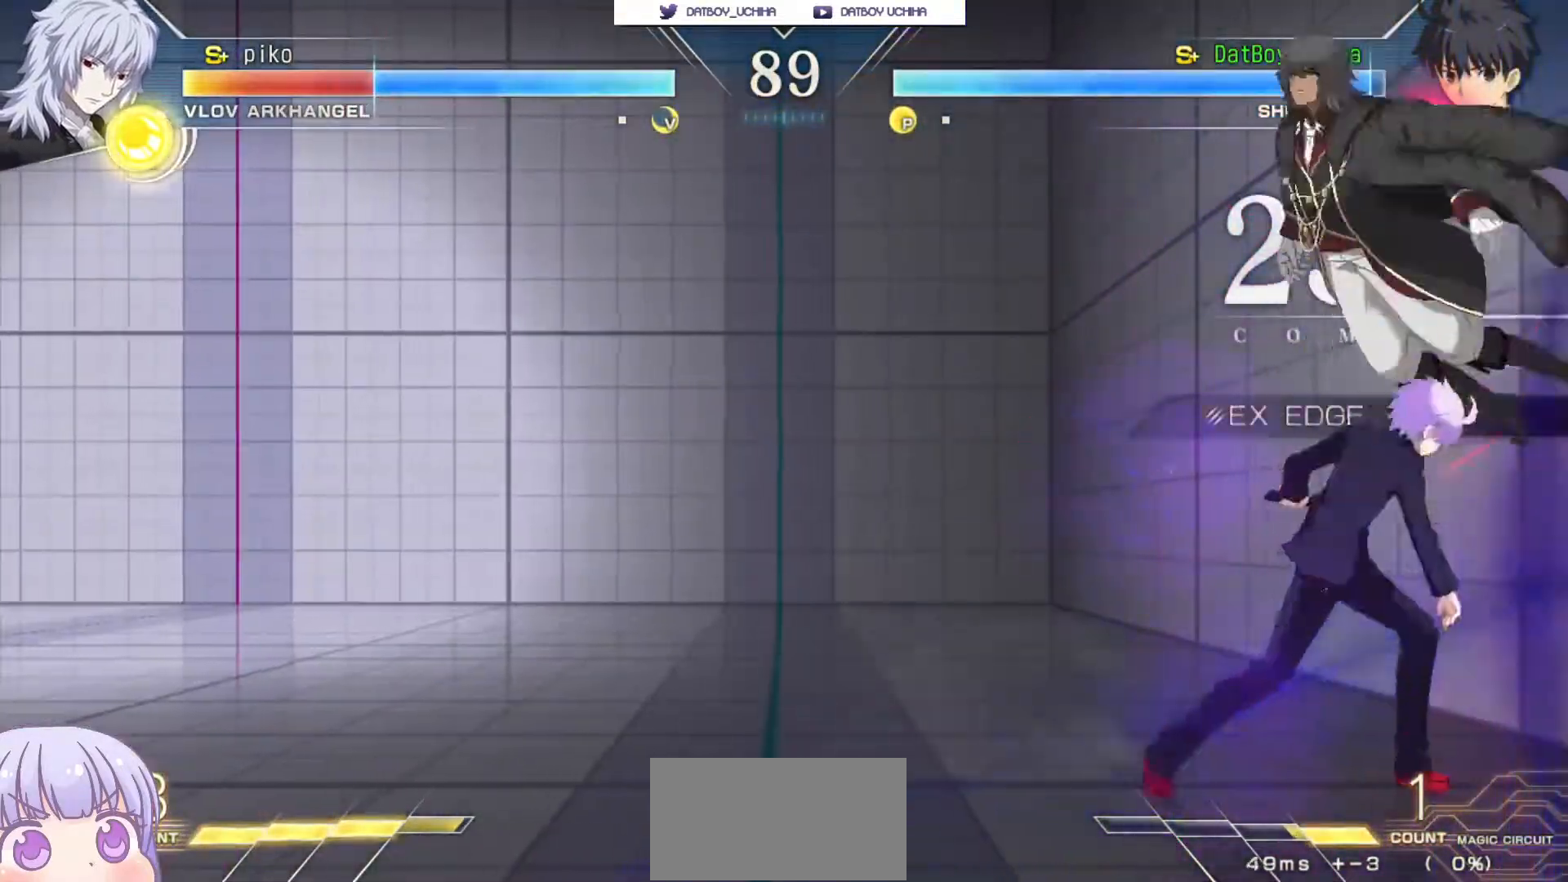
Gameplay with a controller (arcade stick); each line is a JSON object with the inputs held at the frame after it. "events" lists button and stick changes between this image and that frame as [ms after this image, input, new state], when the widget could be followed in between. Not read: L3 R3.
{"buttons": ["CIRCLE"], "left_stick": "down", "events": []}
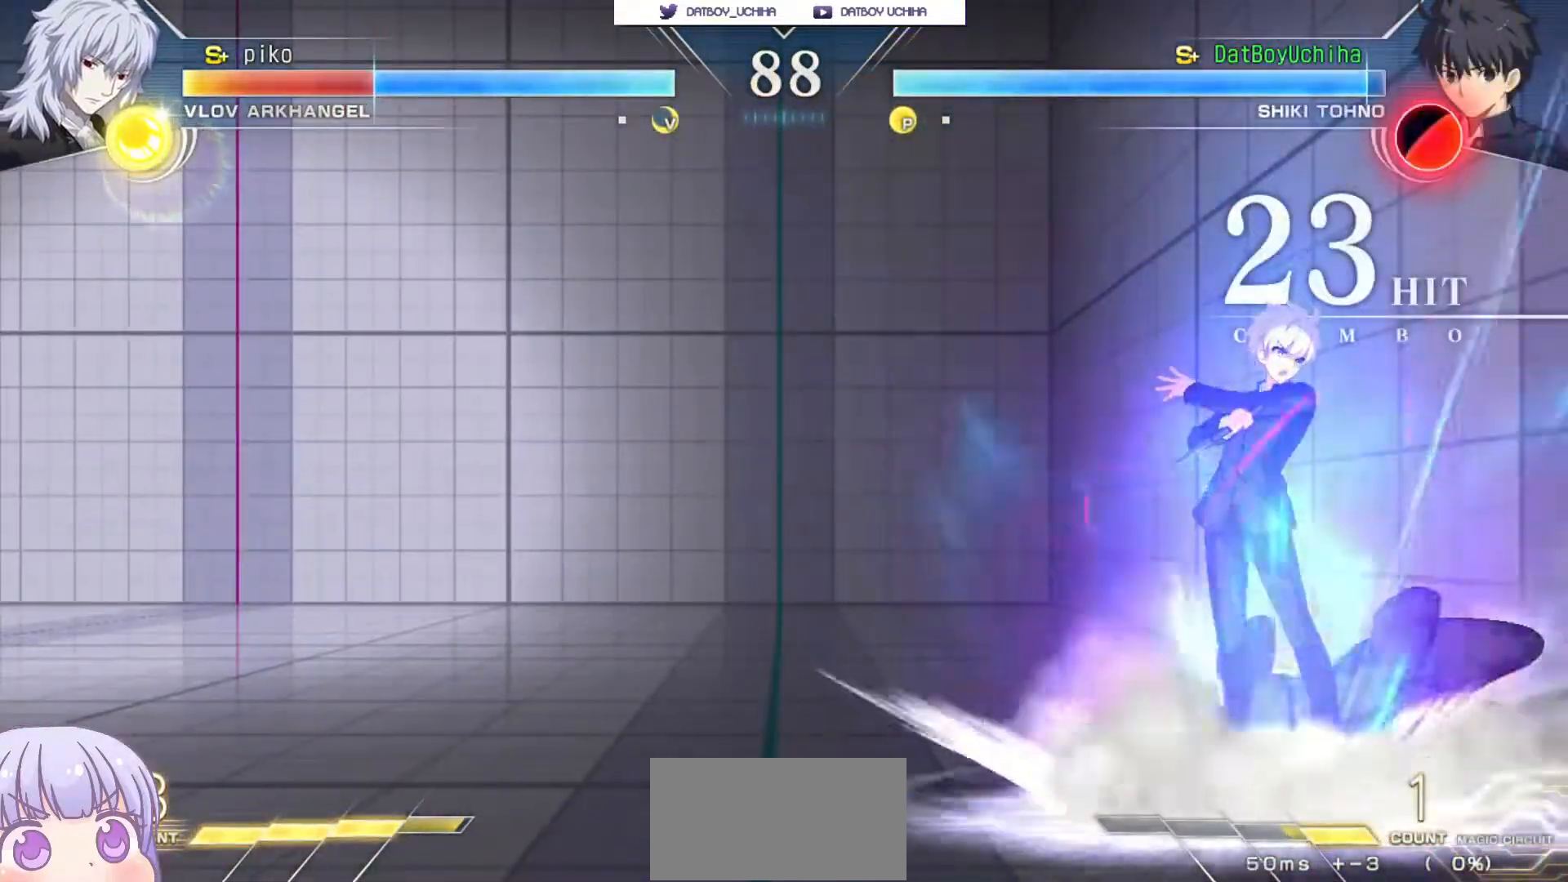
{"buttons": ["CIRCLE"], "left_stick": "down", "events": []}
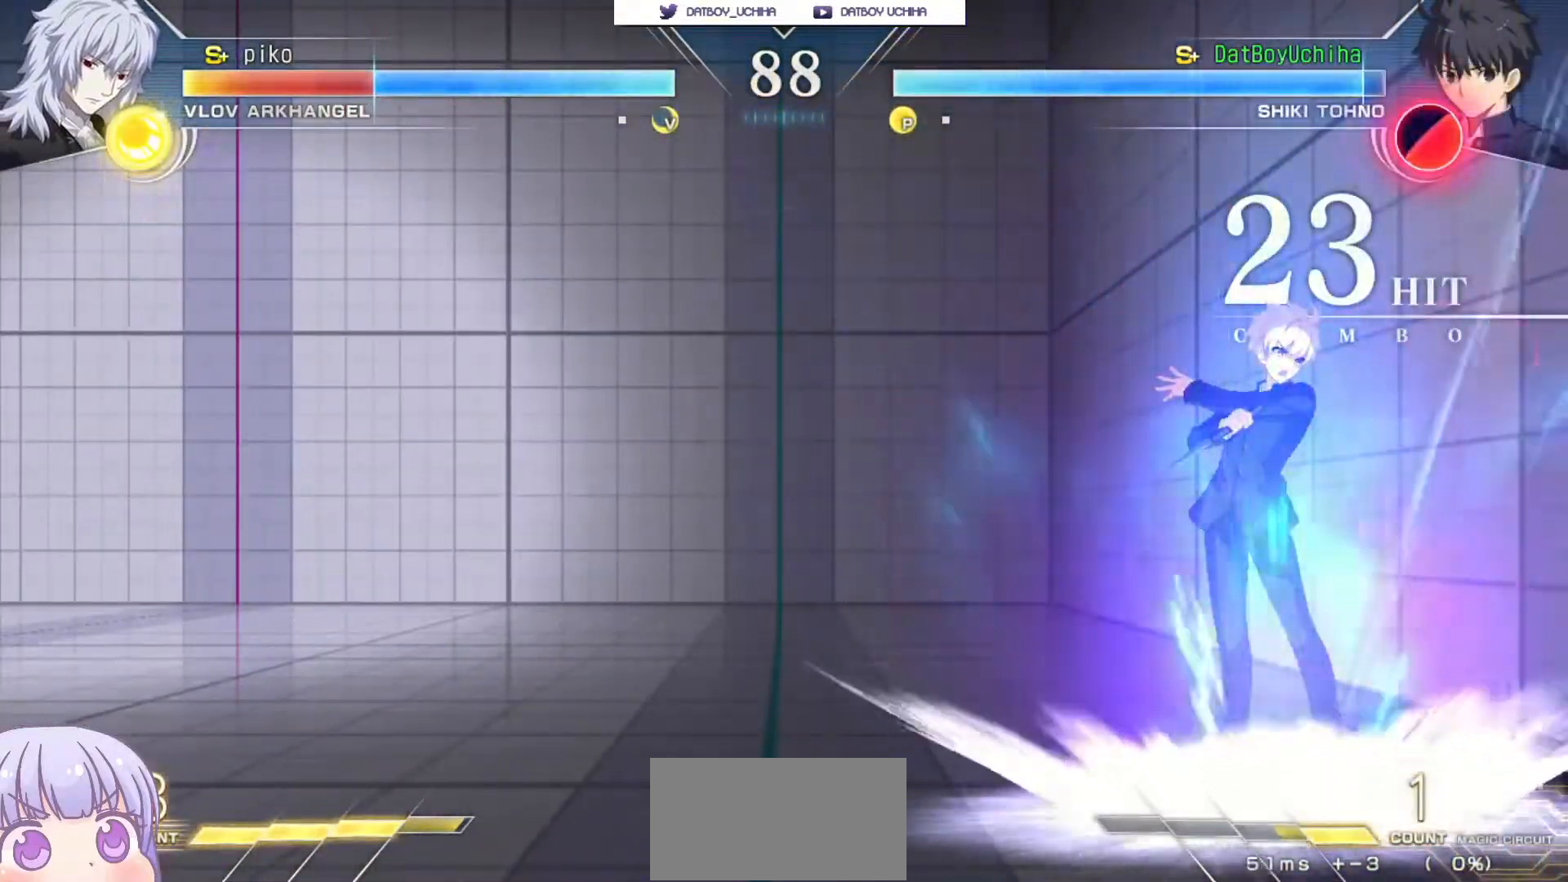
{"buttons": [], "left_stick": "down-left", "events": [[300, "CIRCLE", "up"], [317, "left_stick", "down-left"], [383, "SQUARE", "down"], [450, "SQUARE", "up"]]}
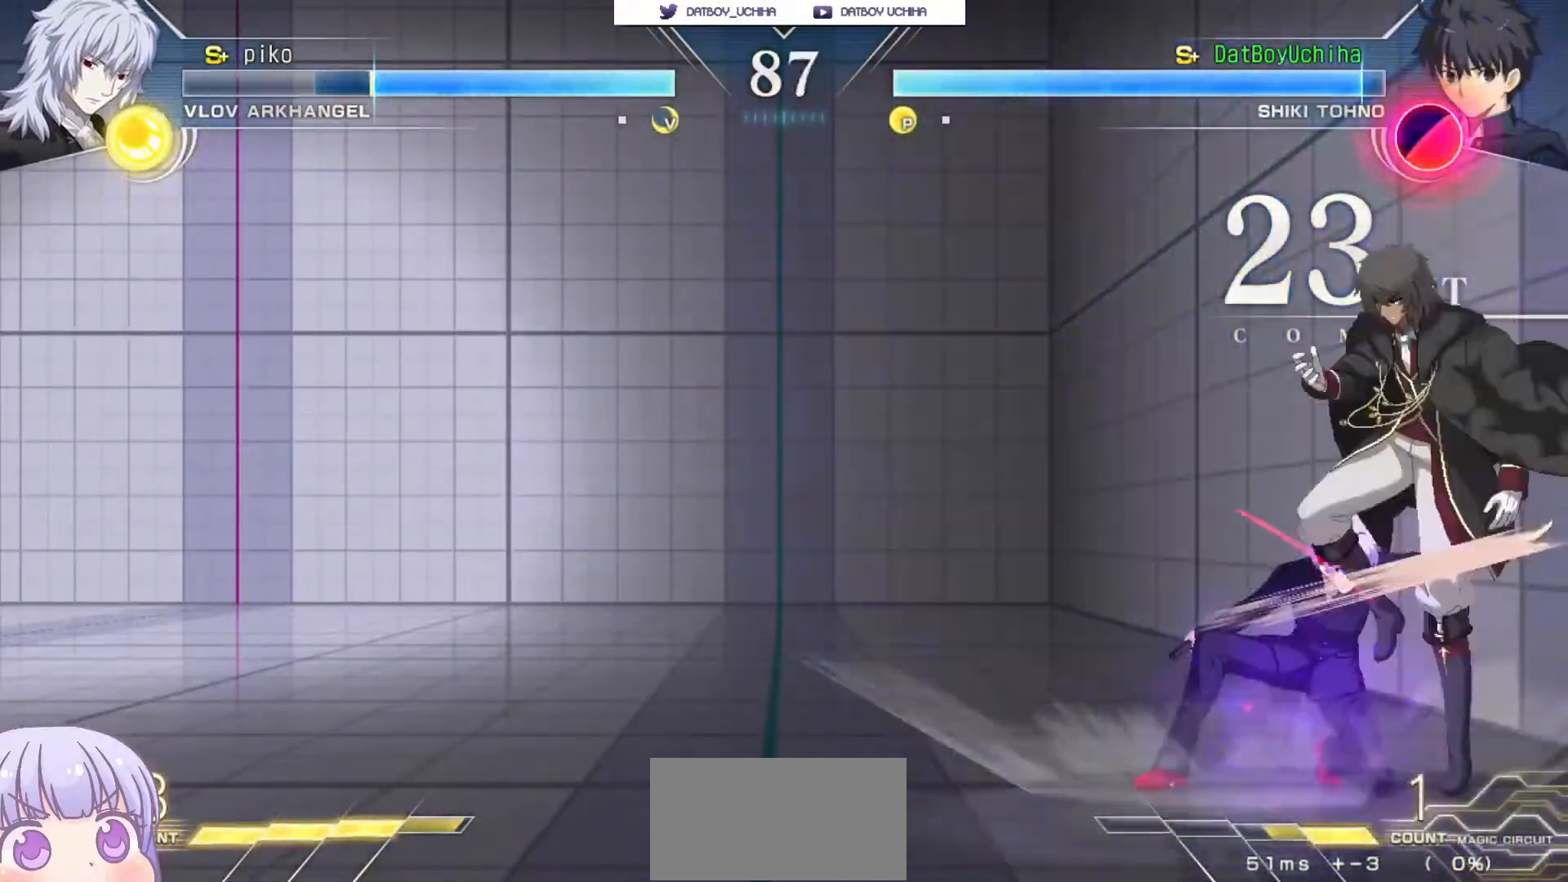
{"buttons": [], "left_stick": "down-left", "events": [[183, "SQUARE", "down"], [250, "SQUARE", "up"]]}
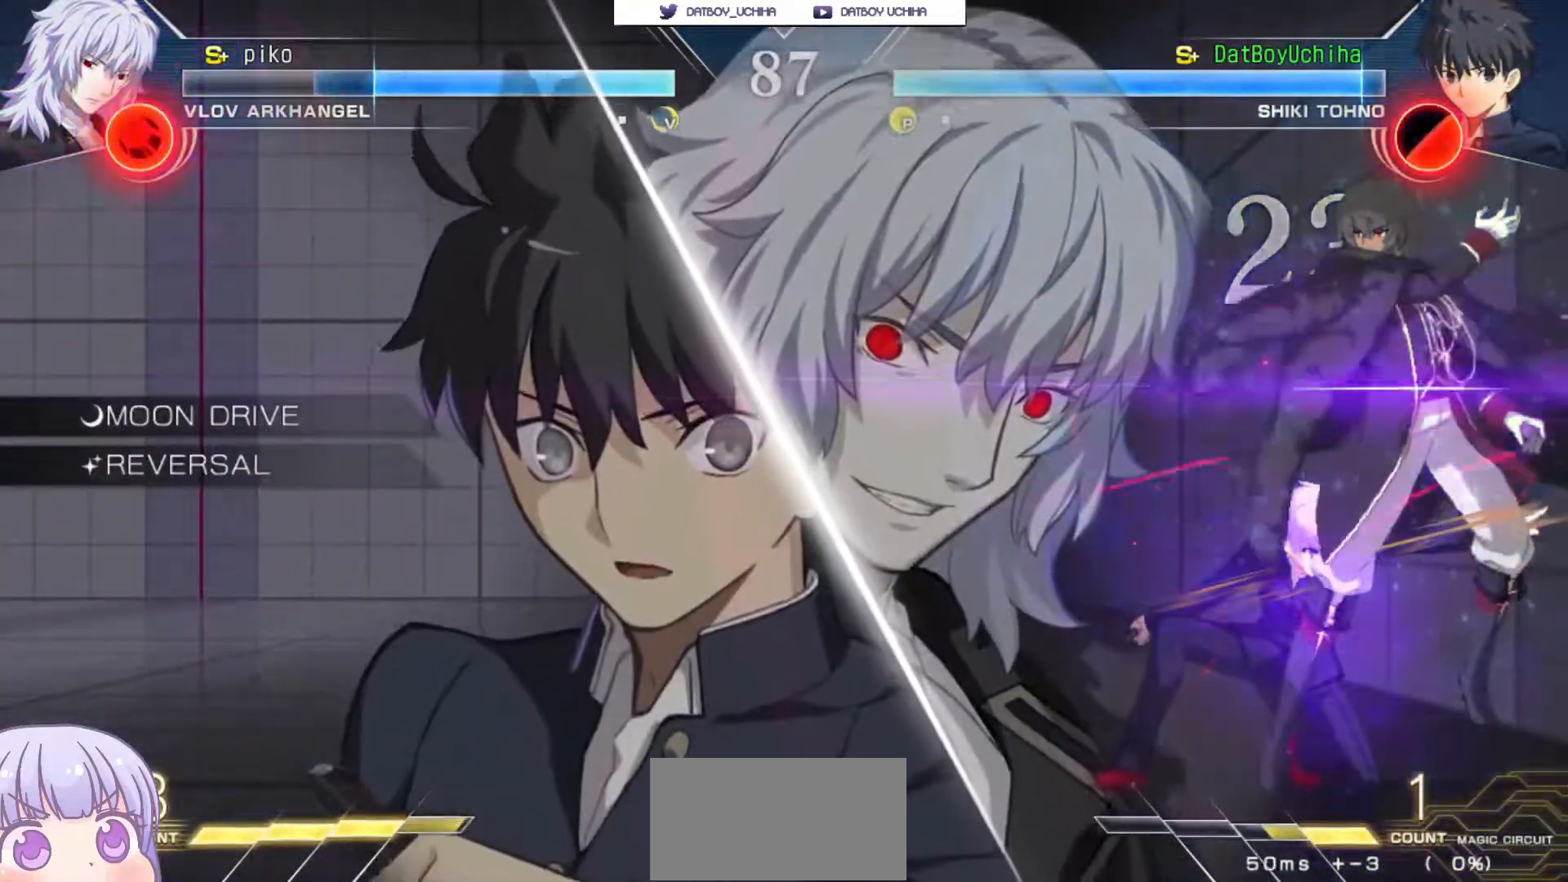
{"buttons": ["CROSS"], "left_stick": "right", "events": [[317, "left_stick", "left"], [383, "CROSS", "down"], [383, "SQUARE", "down"], [433, "CROSS", "up"], [433, "SQUARE", "up"], [450, "left_stick", "right"], [500, "CROSS", "down"]]}
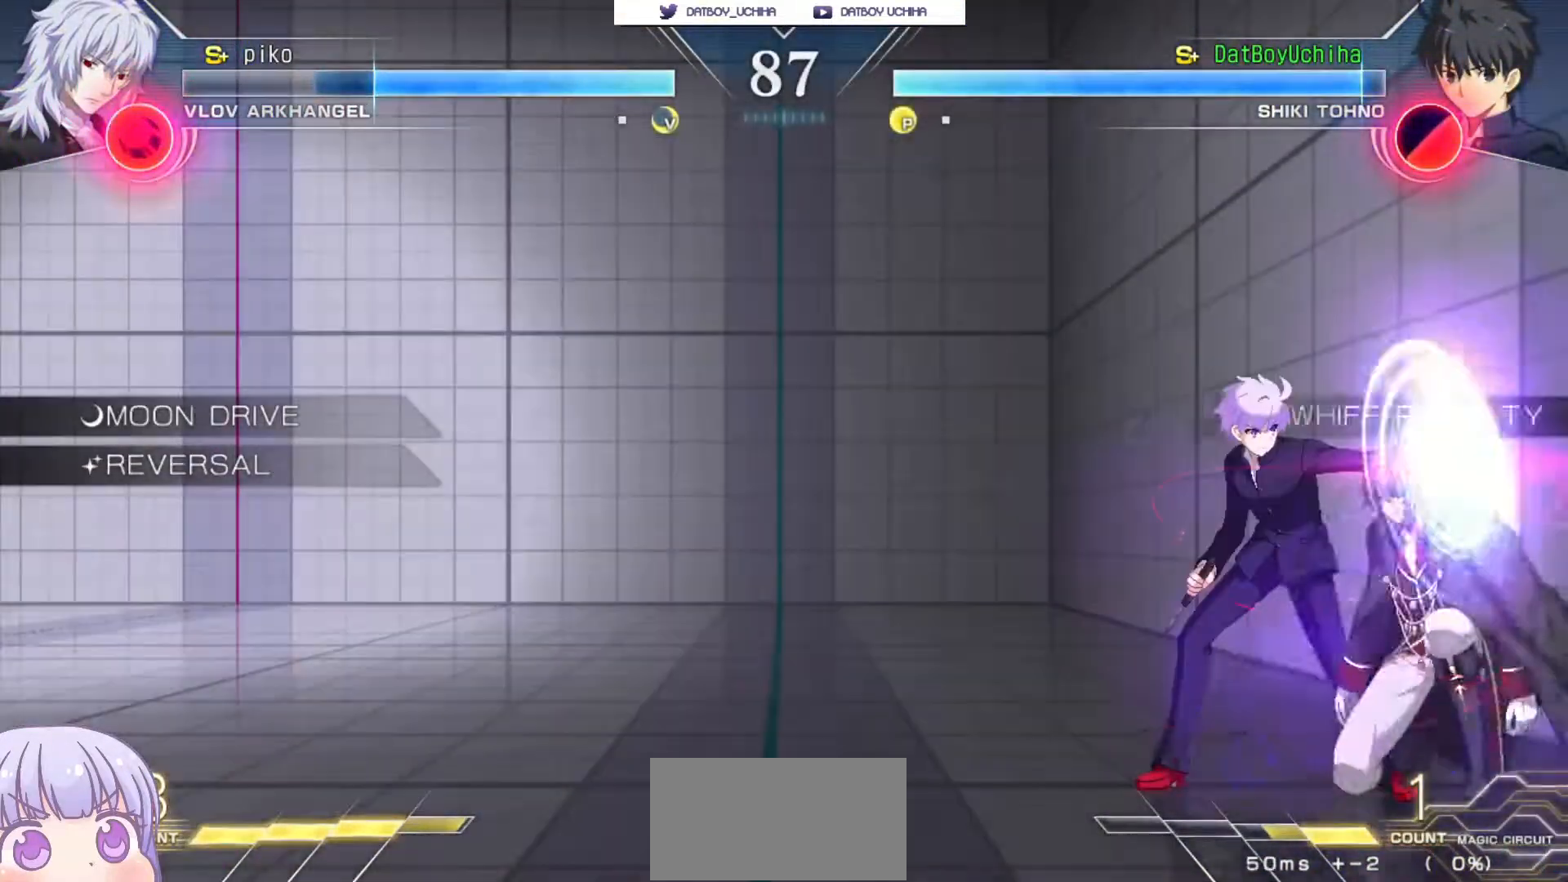
{"buttons": [], "left_stick": "down-left", "events": [[17, "SQUARE", "down"], [67, "CROSS", "up"], [67, "SQUARE", "up"], [133, "CROSS", "down"], [133, "SQUARE", "down"], [200, "CROSS", "up"], [200, "SQUARE", "up"], [317, "left_stick", "down-left"]]}
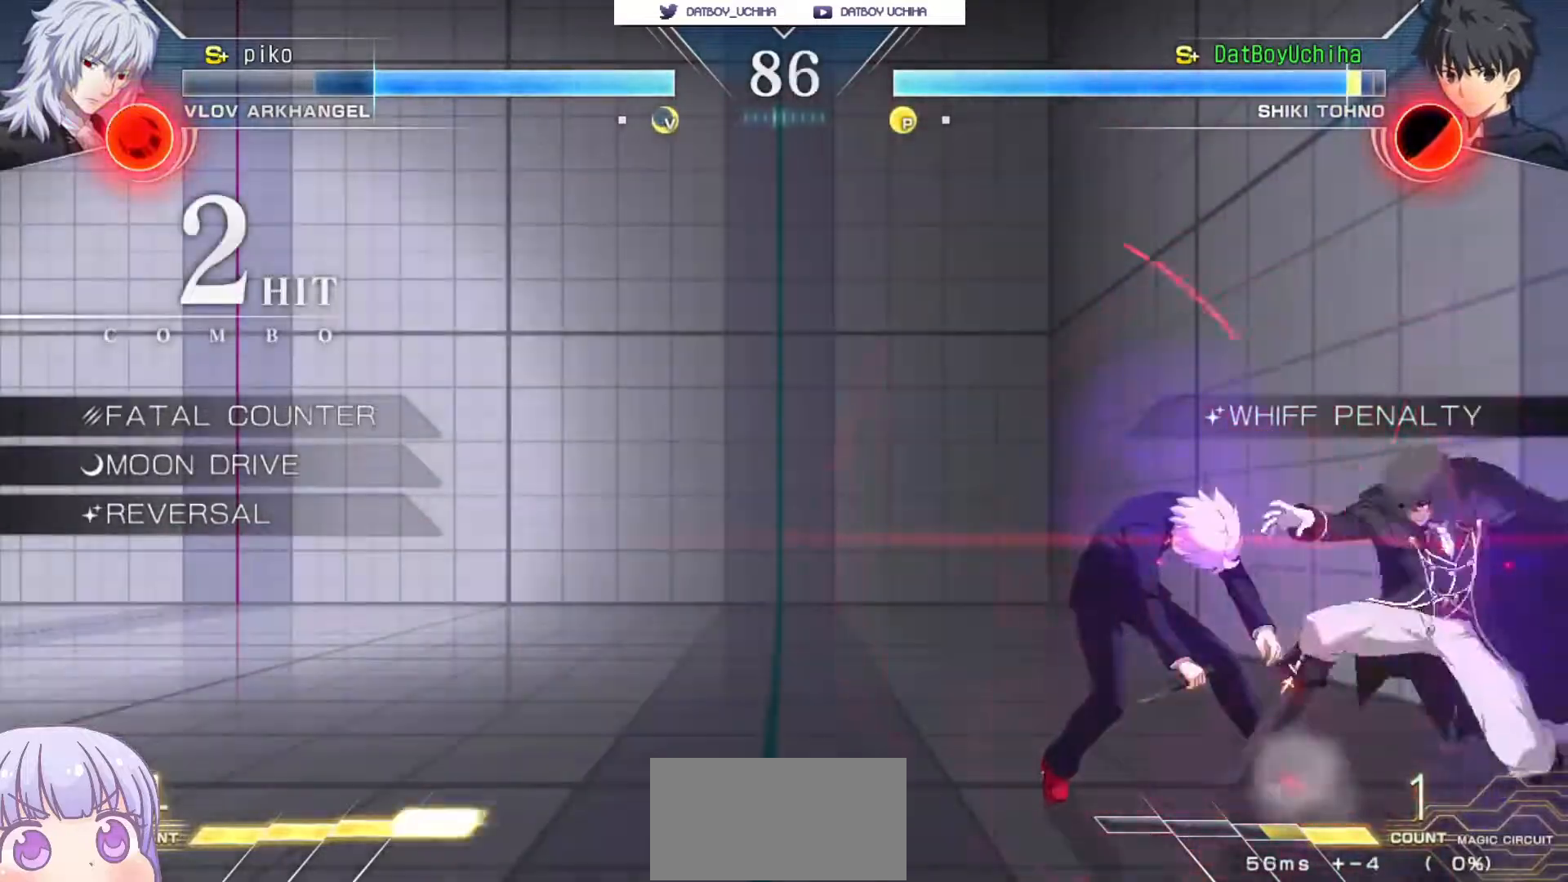
{"buttons": [], "left_stick": "down-left", "events": []}
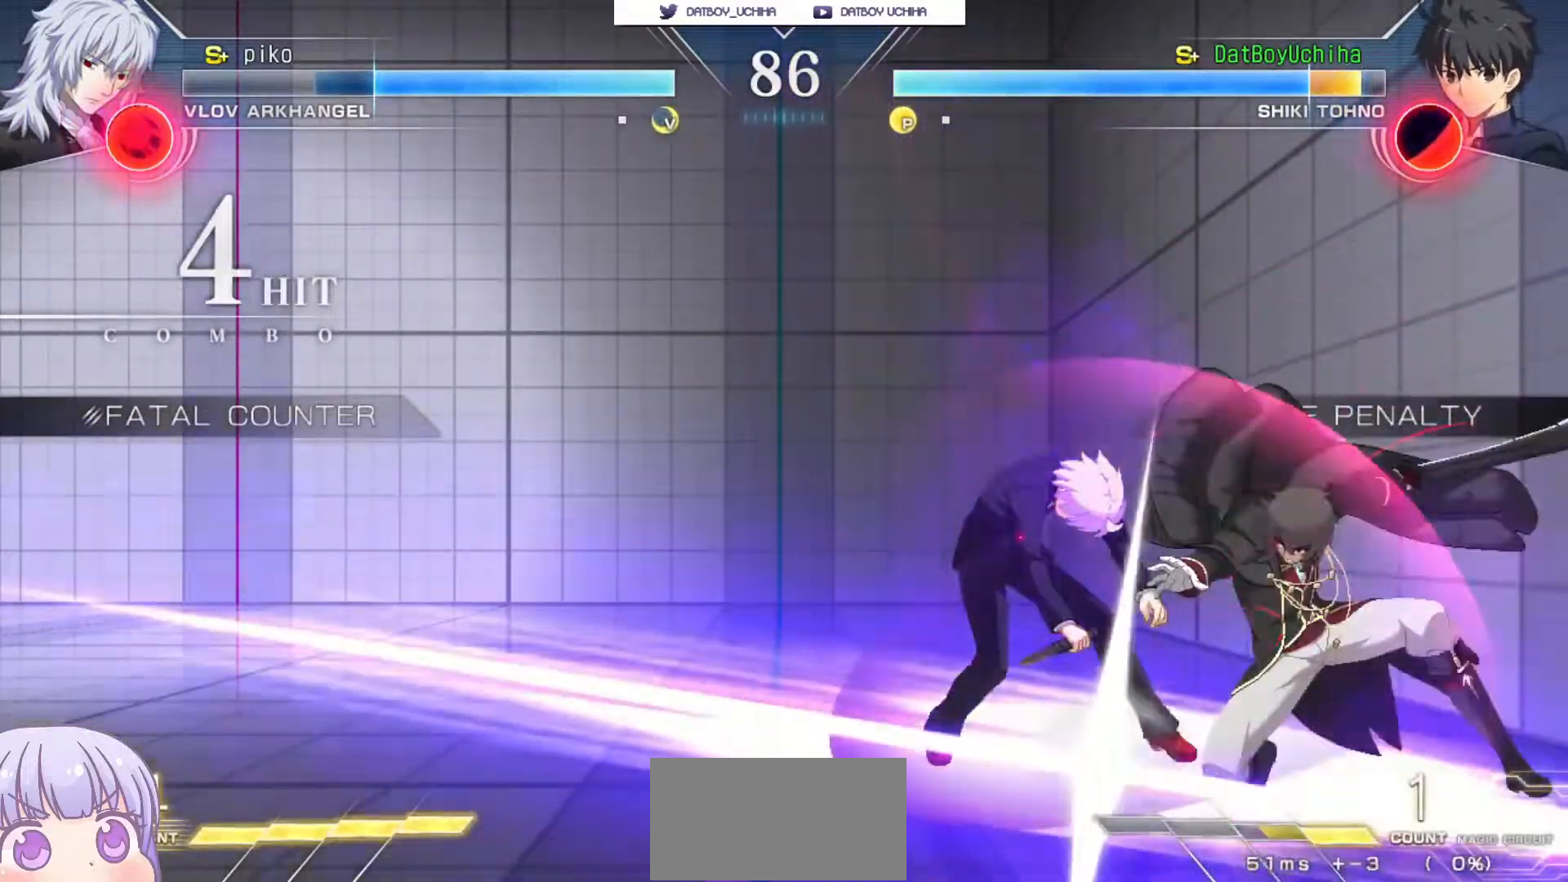
{"buttons": ["SQUARE"], "left_stick": "down-left", "events": [[283, "SQUARE", "down"]]}
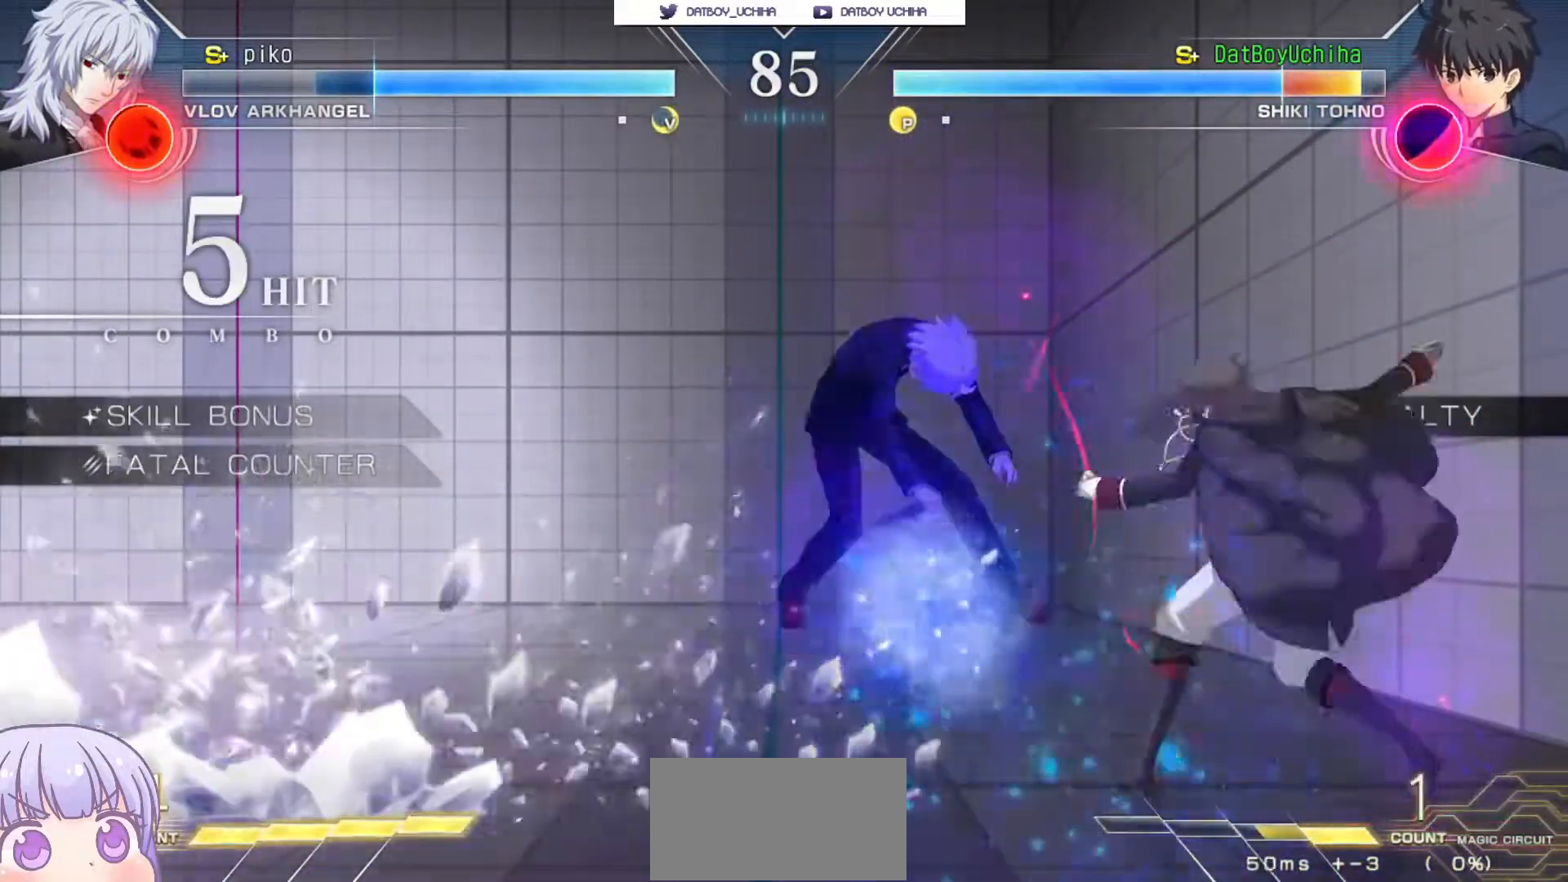
{"buttons": ["SQUARE"], "left_stick": "down-left", "events": []}
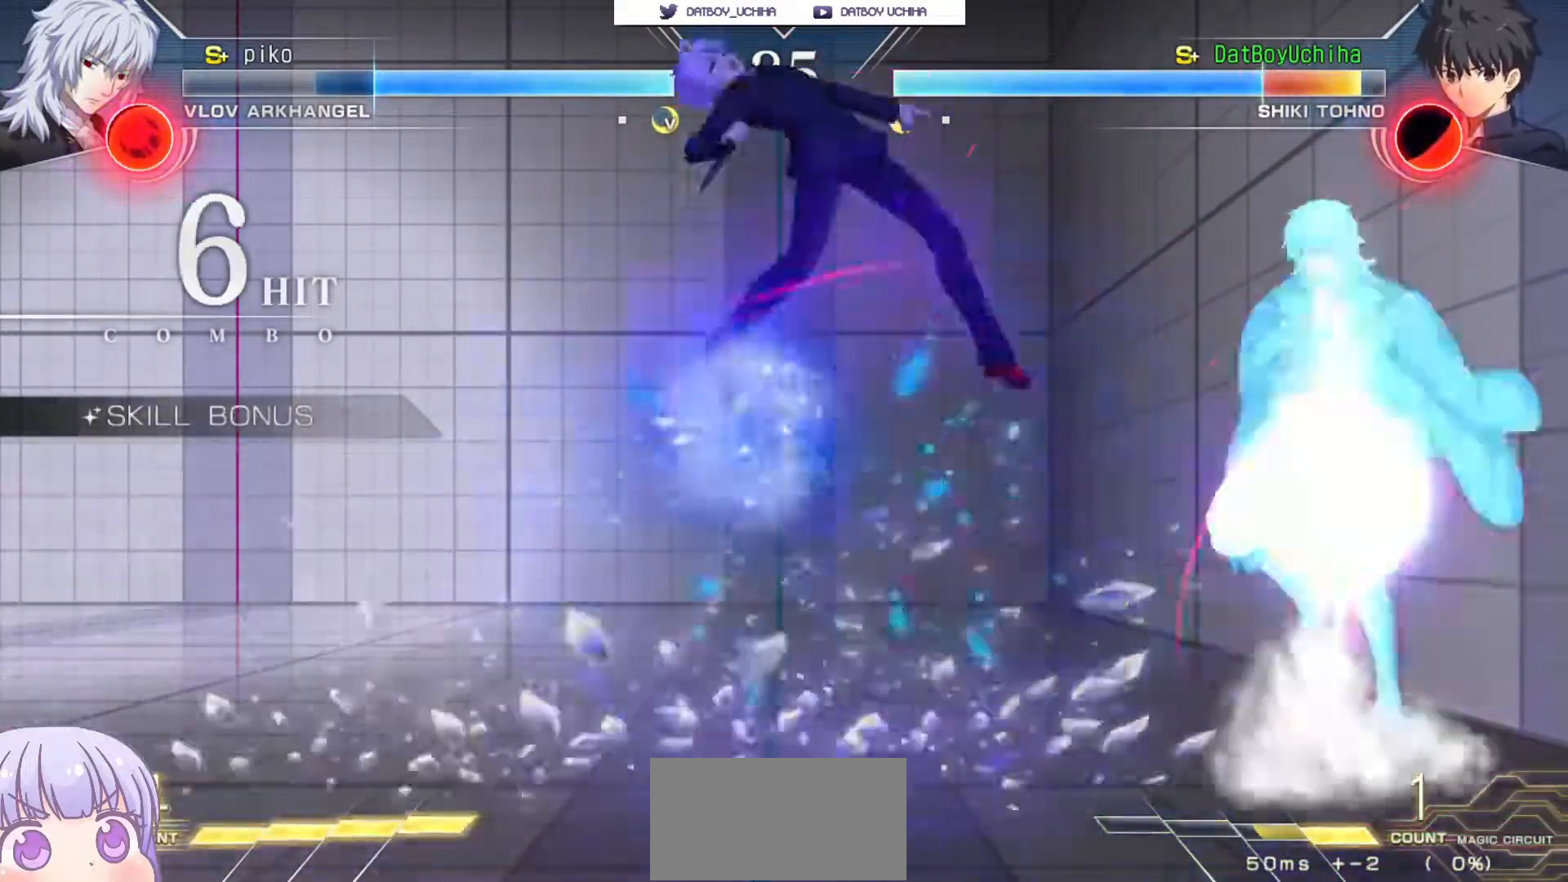
{"buttons": ["SQUARE"], "left_stick": "center", "events": [[100, "left_stick", "center"]]}
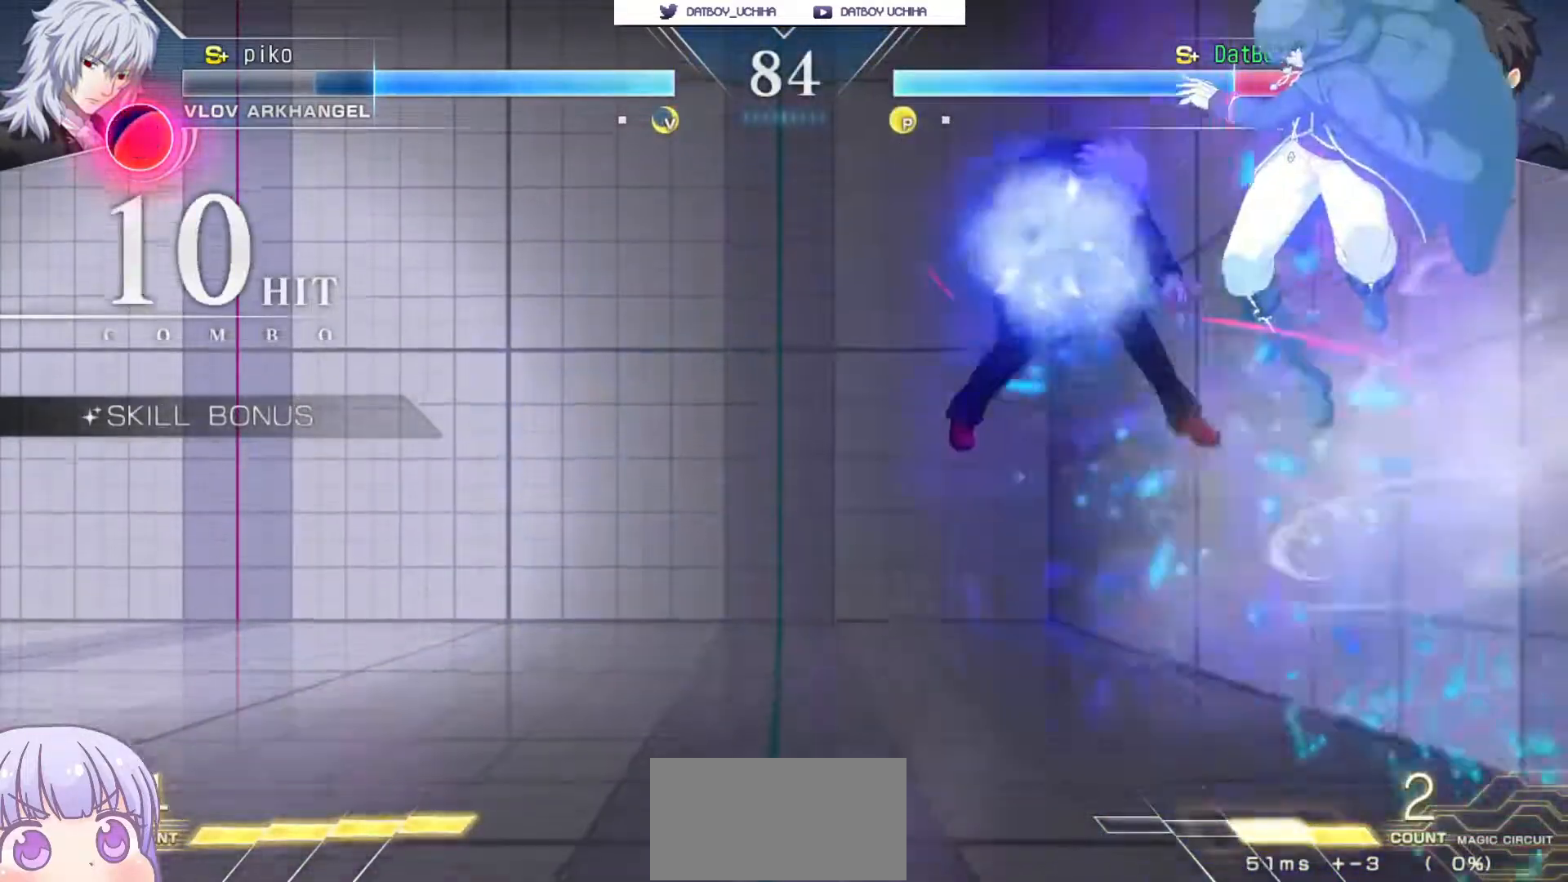
{"buttons": ["SQUARE"], "left_stick": "center", "events": []}
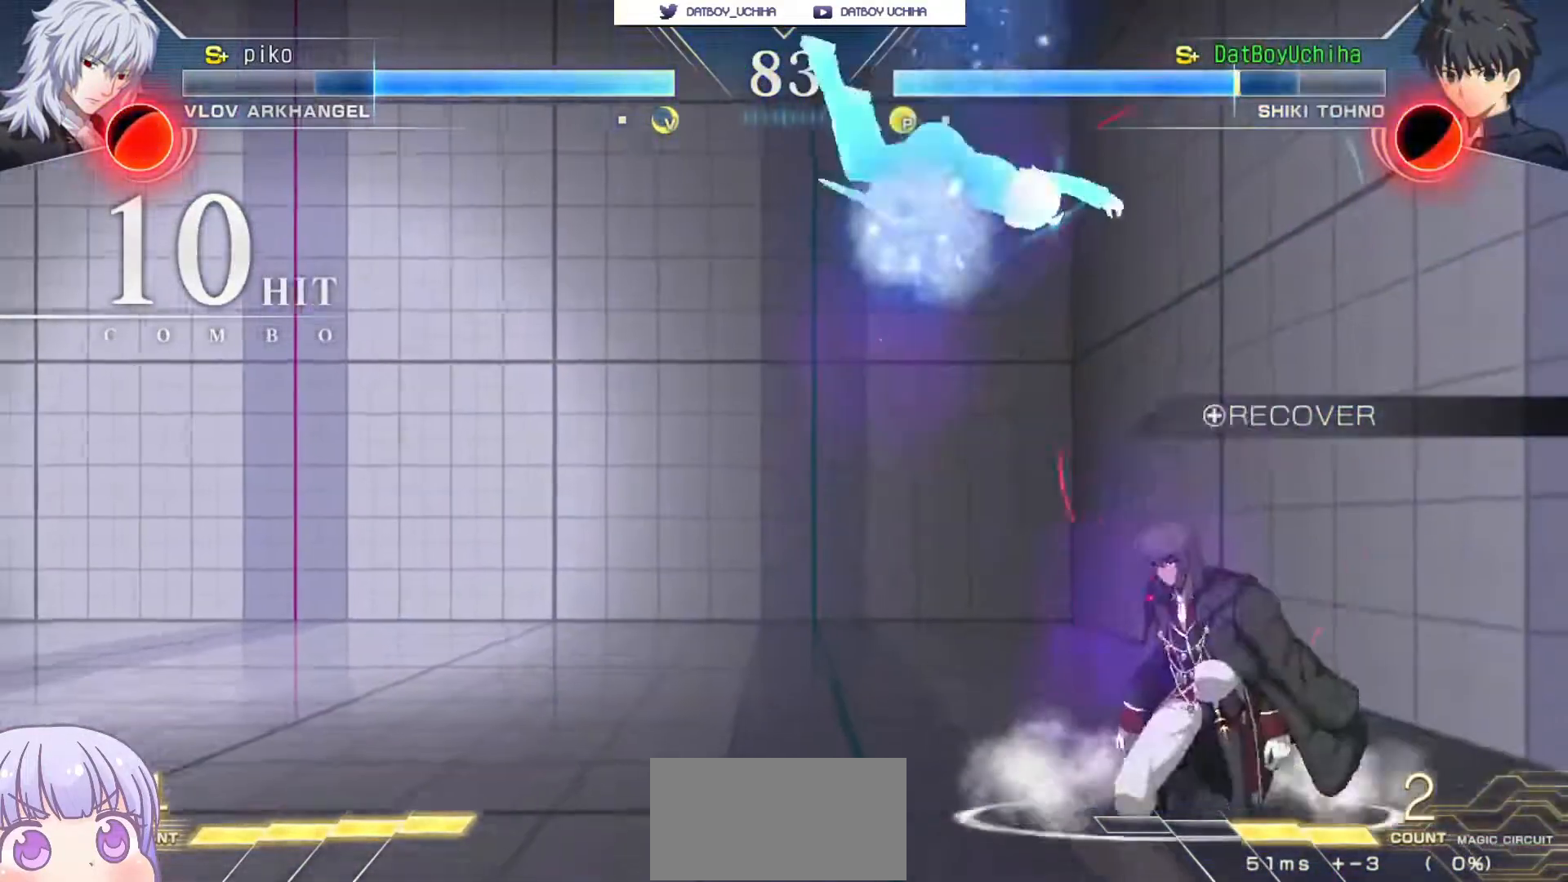
{"buttons": [], "left_stick": "down-left", "events": [[150, "SQUARE", "up"], [150, "left_stick", "down-left"]]}
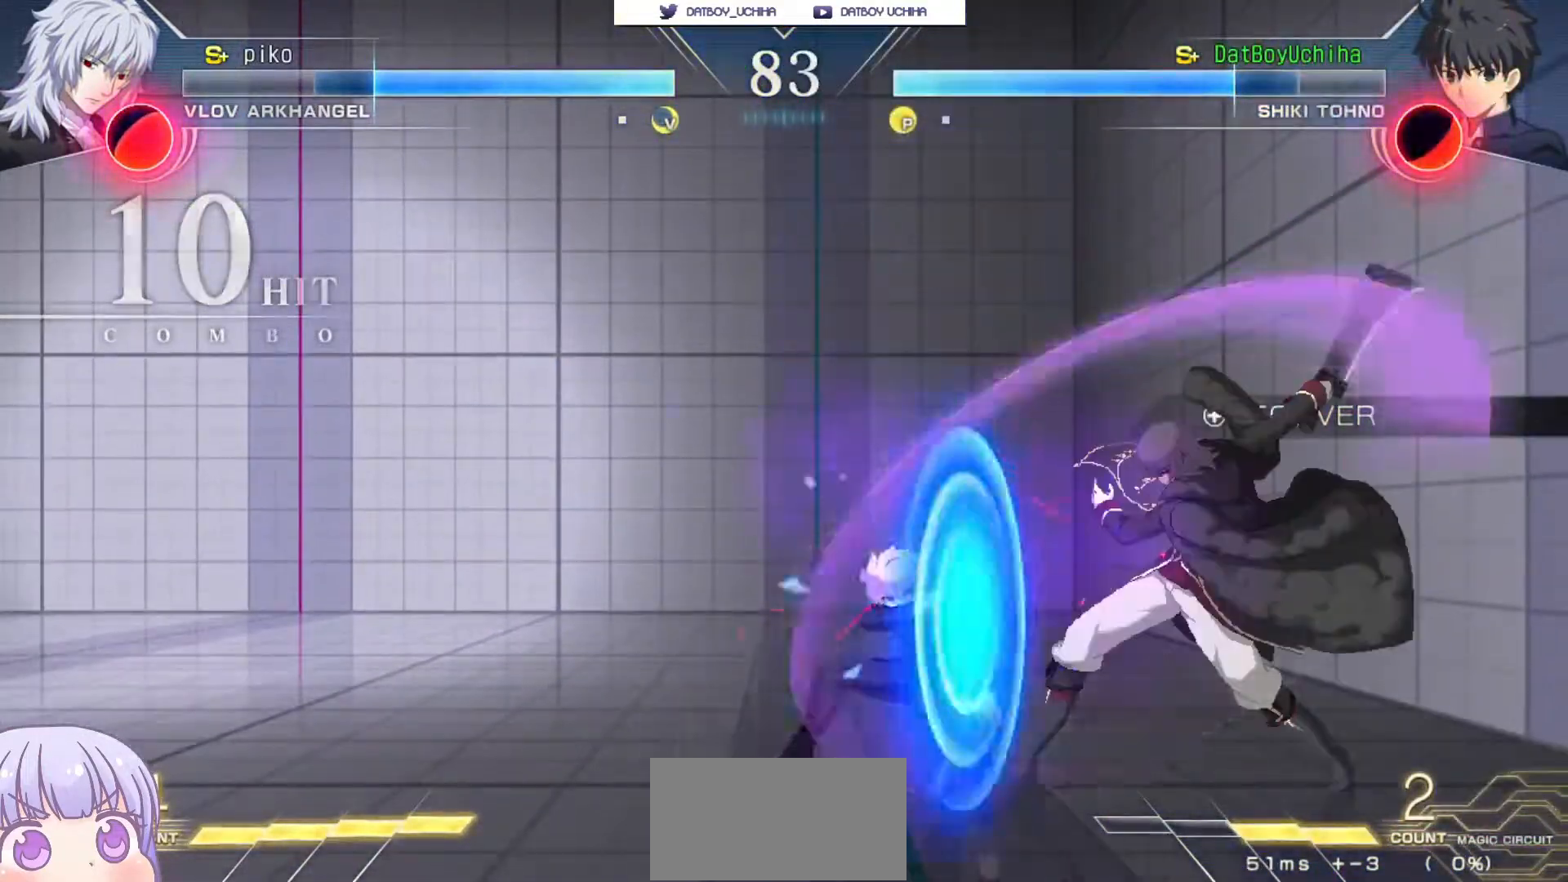
{"buttons": [], "left_stick": "down-left", "events": []}
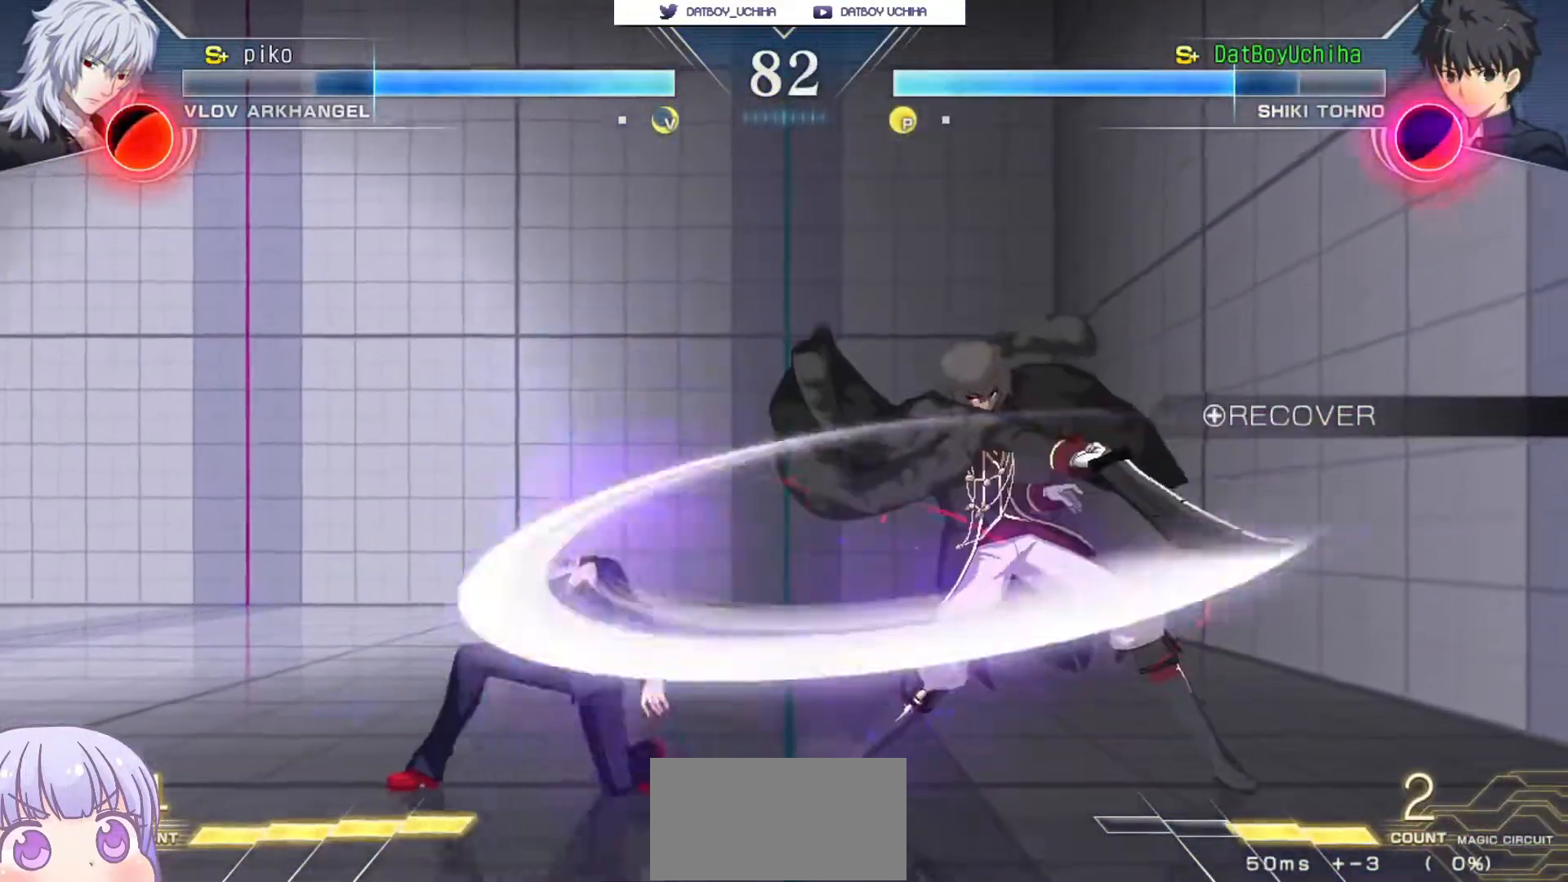
{"buttons": [], "left_stick": "down-left", "events": []}
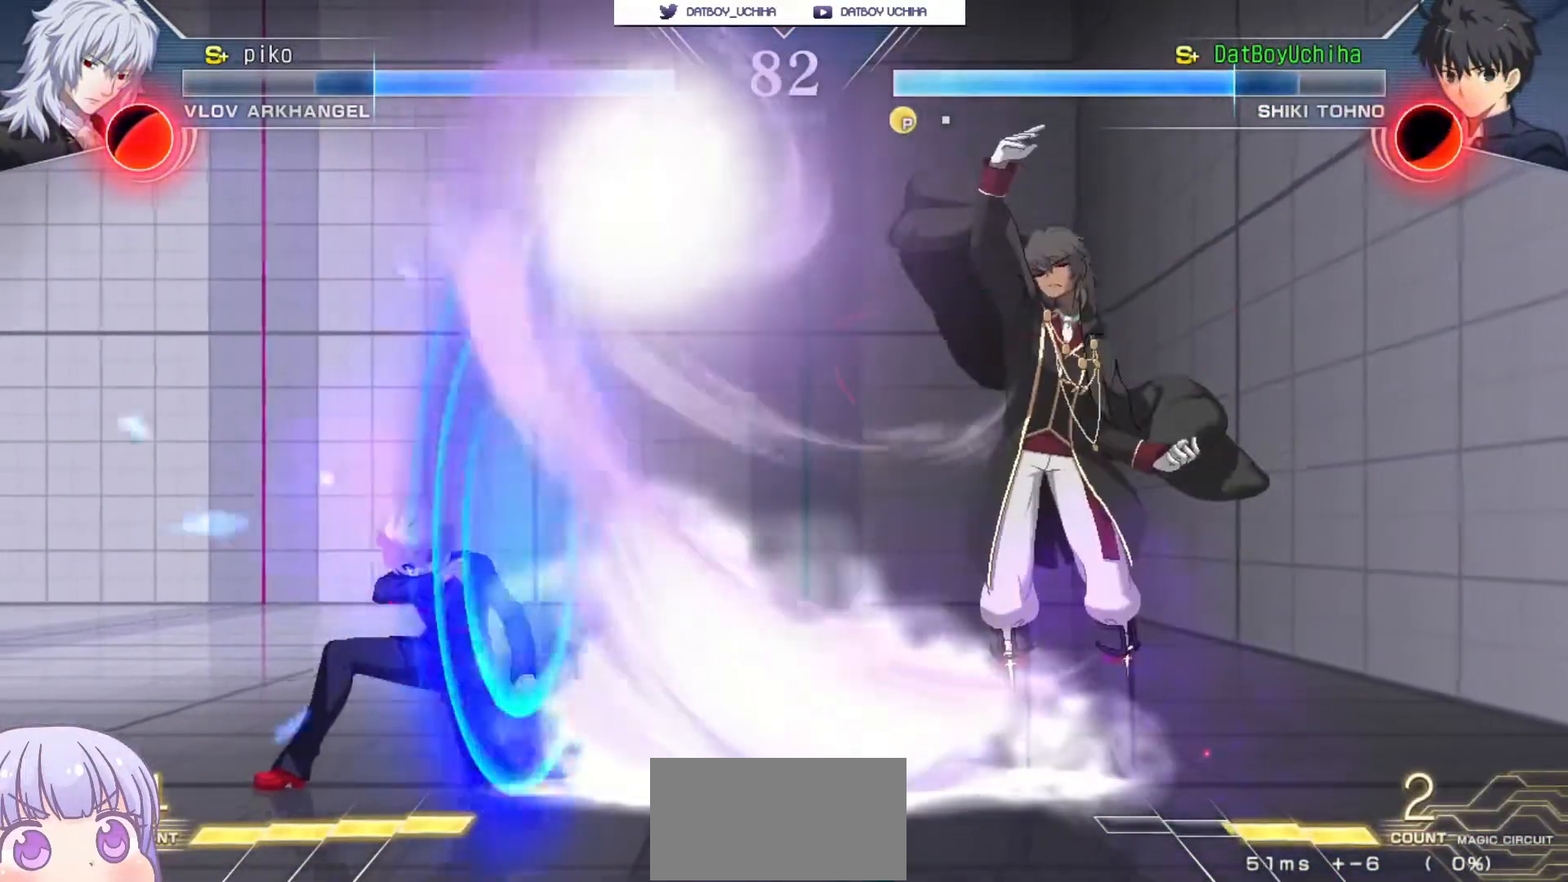
{"buttons": ["CROSS"], "left_stick": "down-left", "events": [[433, "CROSS", "down"]]}
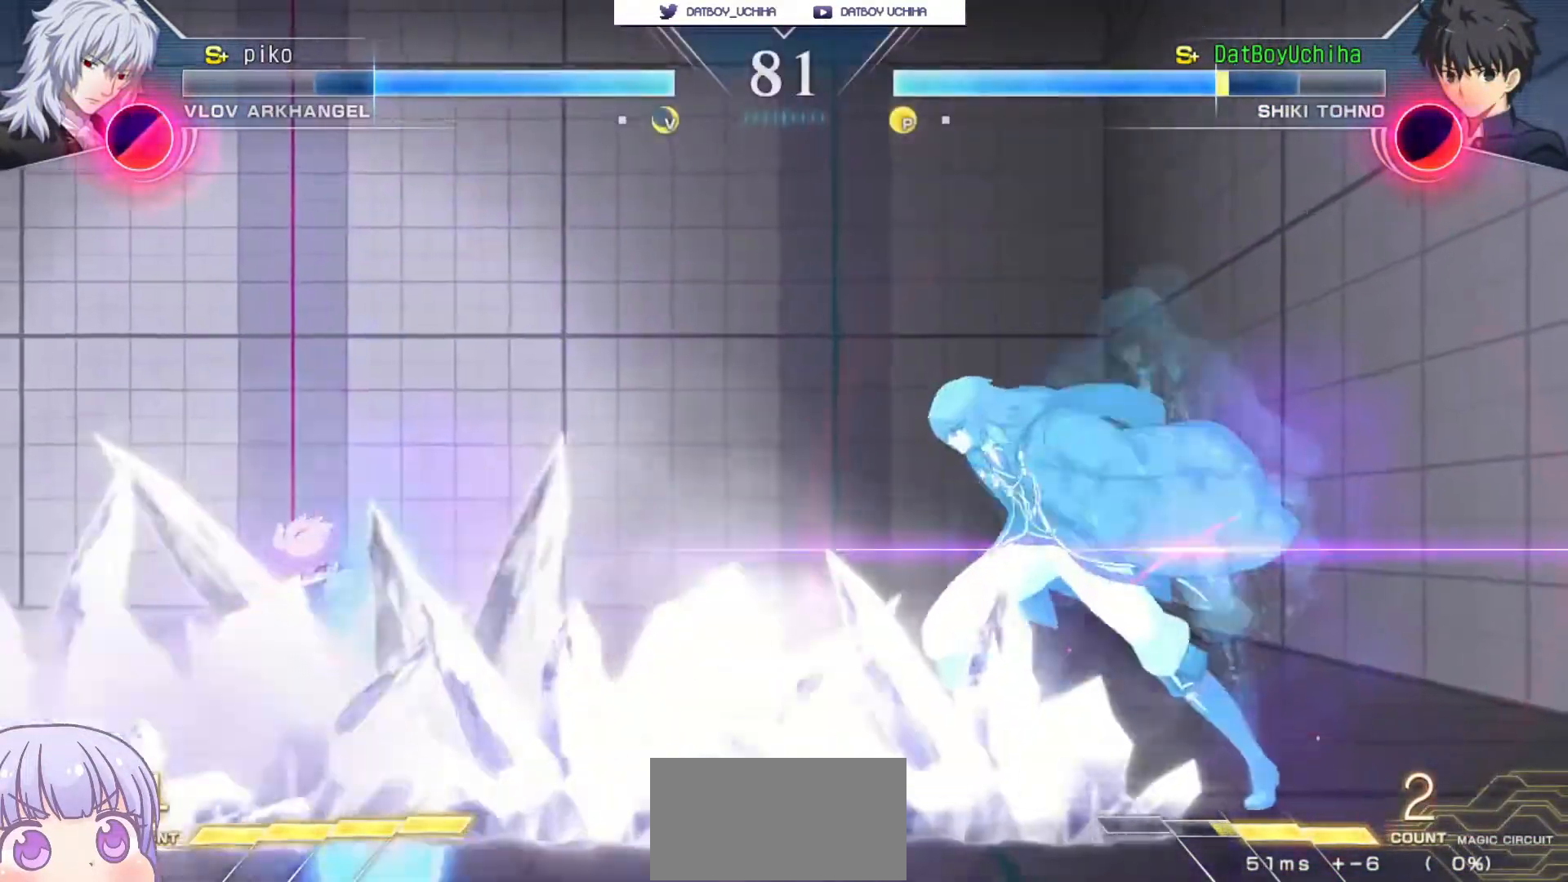
{"buttons": [], "left_stick": "down-left", "events": [[283, "CROSS", "up"]]}
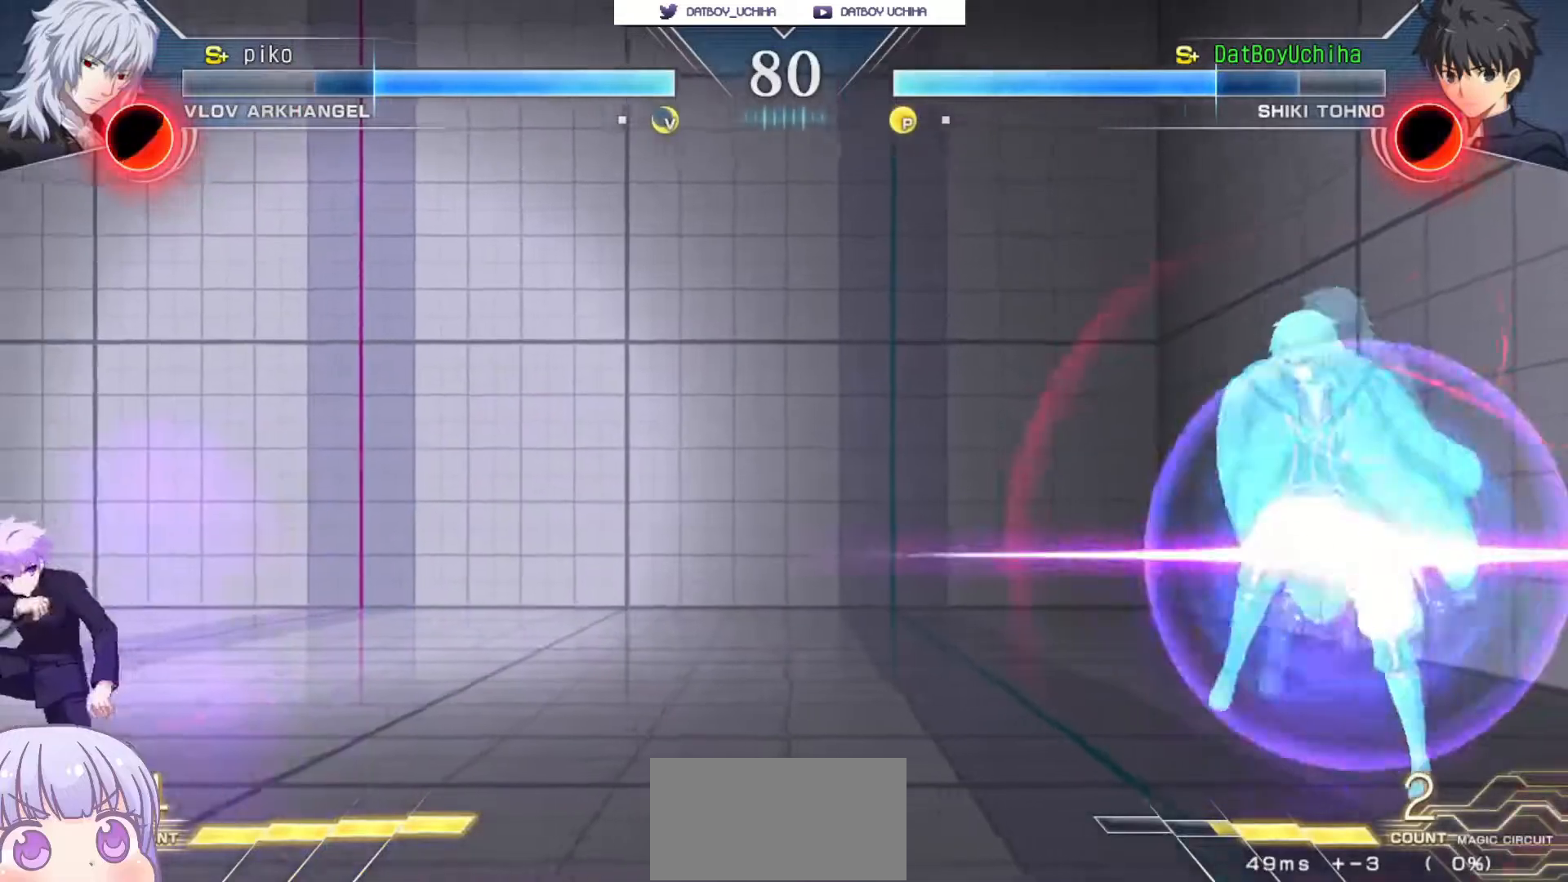
{"buttons": [], "left_stick": "down-left", "events": [[167, "CROSS", "down"], [467, "CROSS", "up"]]}
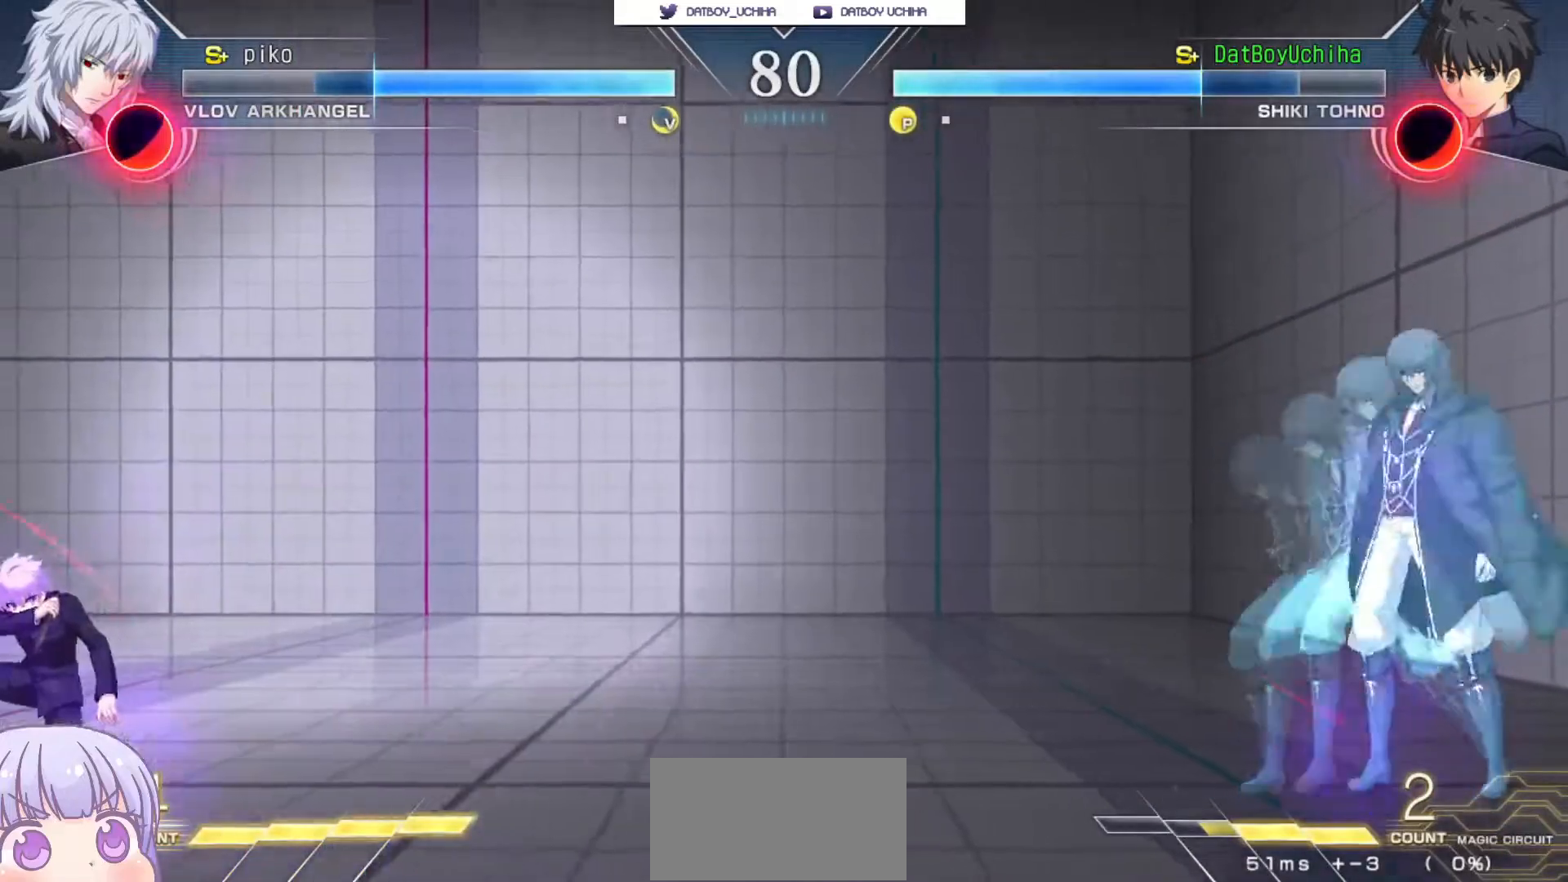
{"buttons": ["CROSS"], "left_stick": "down-left", "events": [[150, "CROSS", "down"]]}
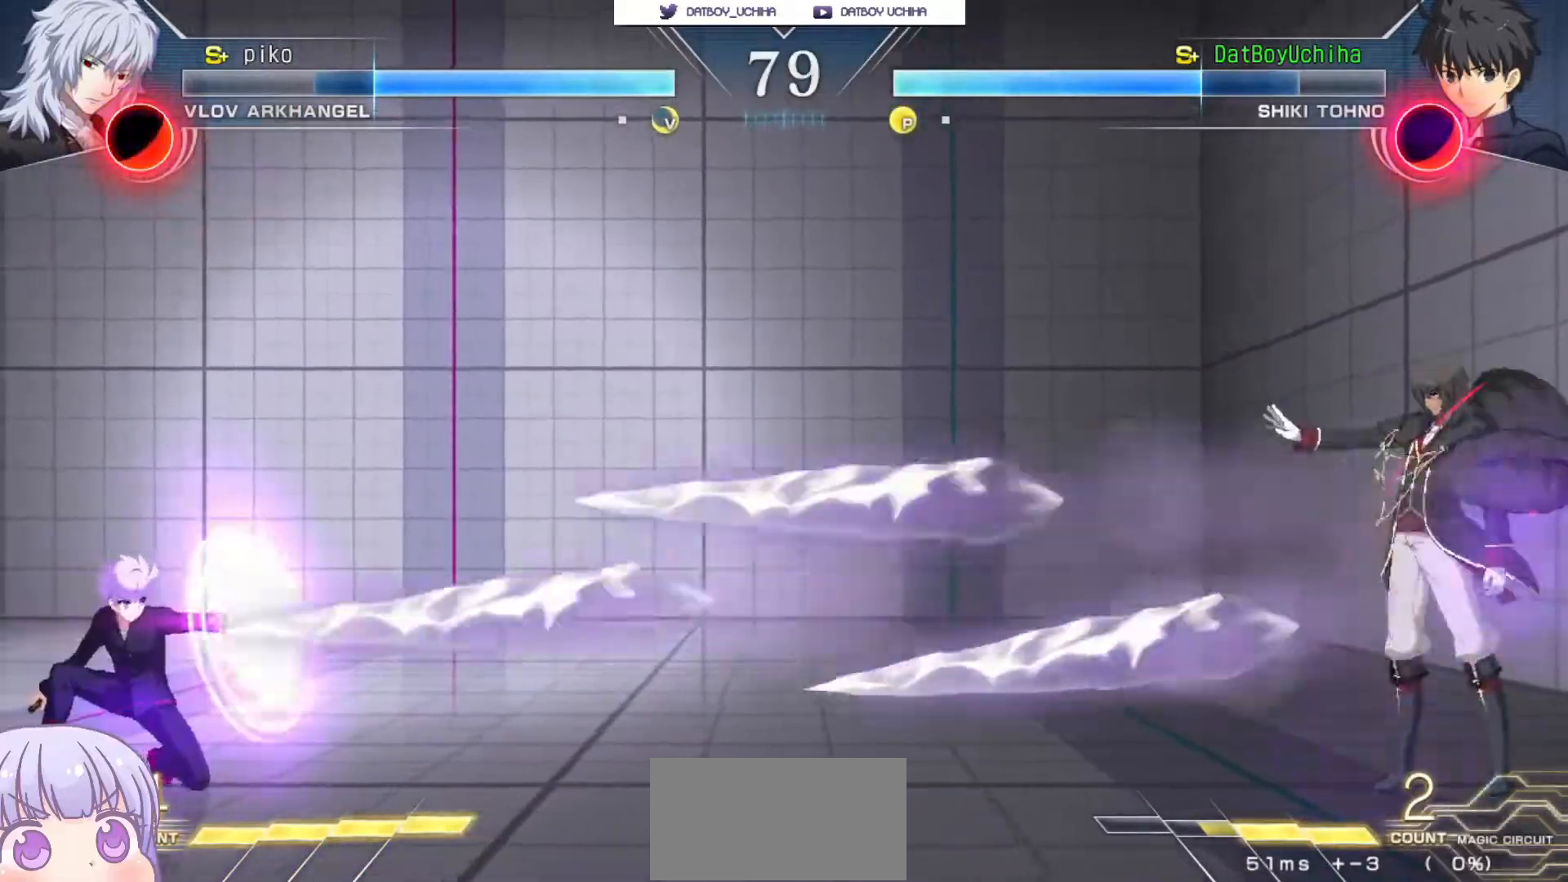
{"buttons": ["CROSS"], "left_stick": "down-left", "events": []}
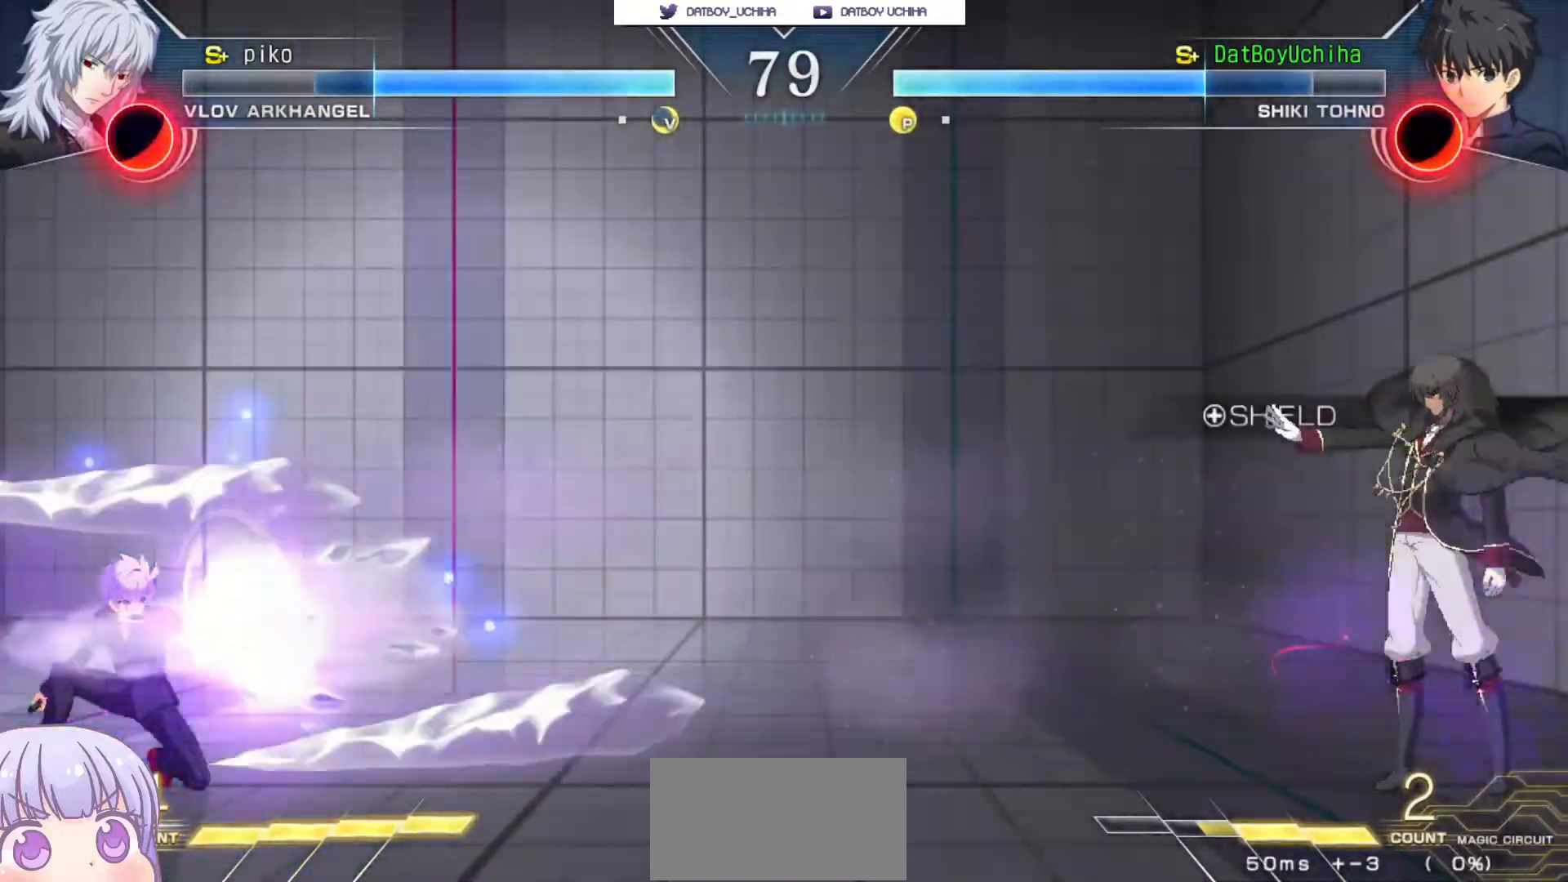
{"buttons": [], "left_stick": "down-left", "events": [[267, "CROSS", "up"]]}
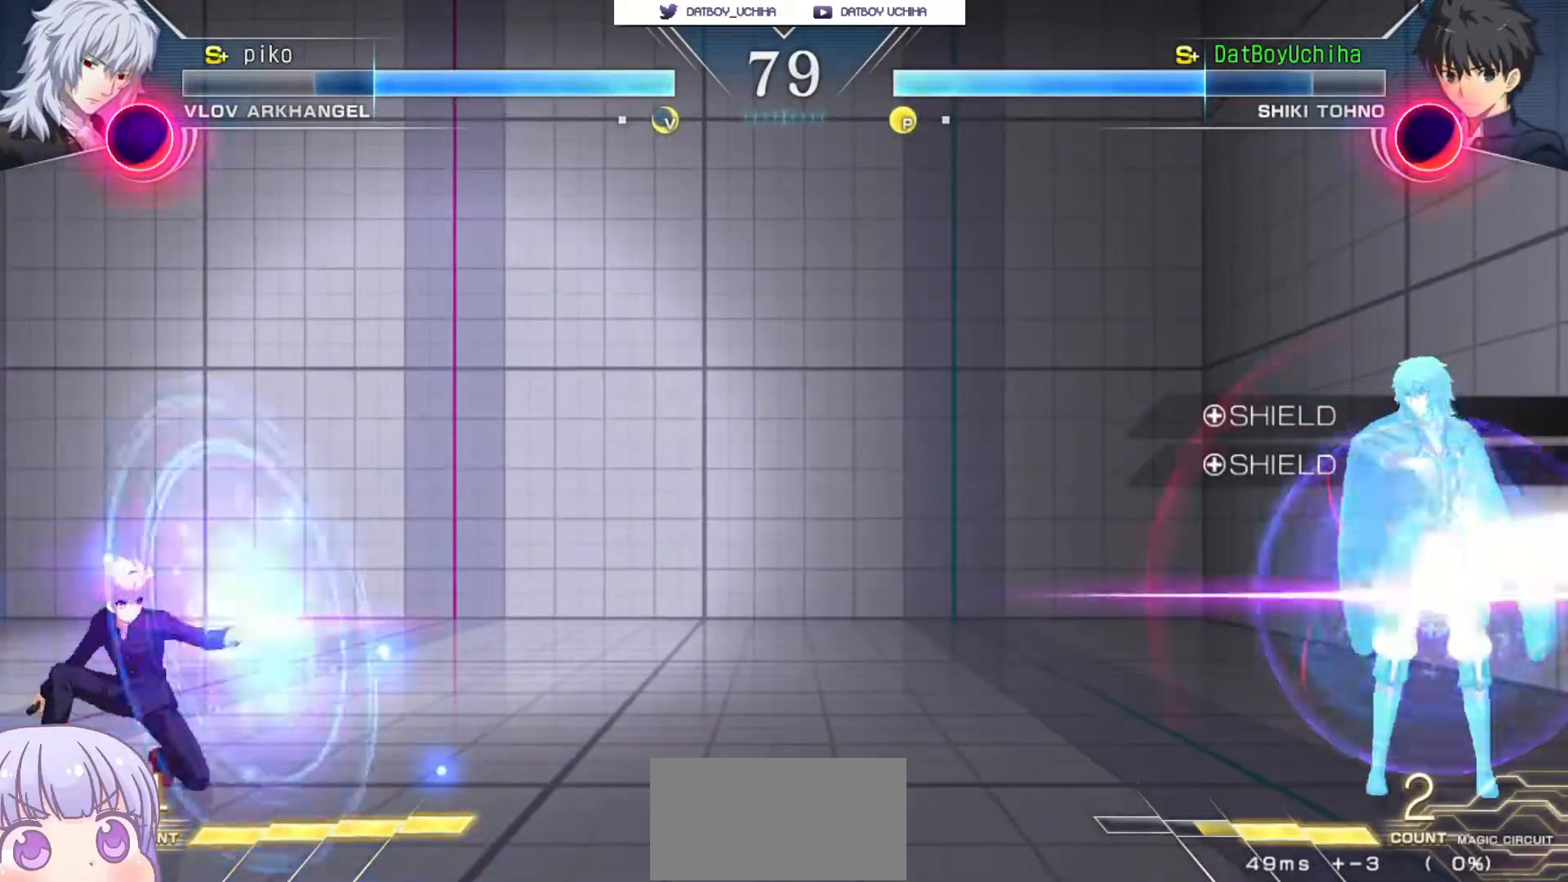
{"buttons": [], "left_stick": "down-left", "events": []}
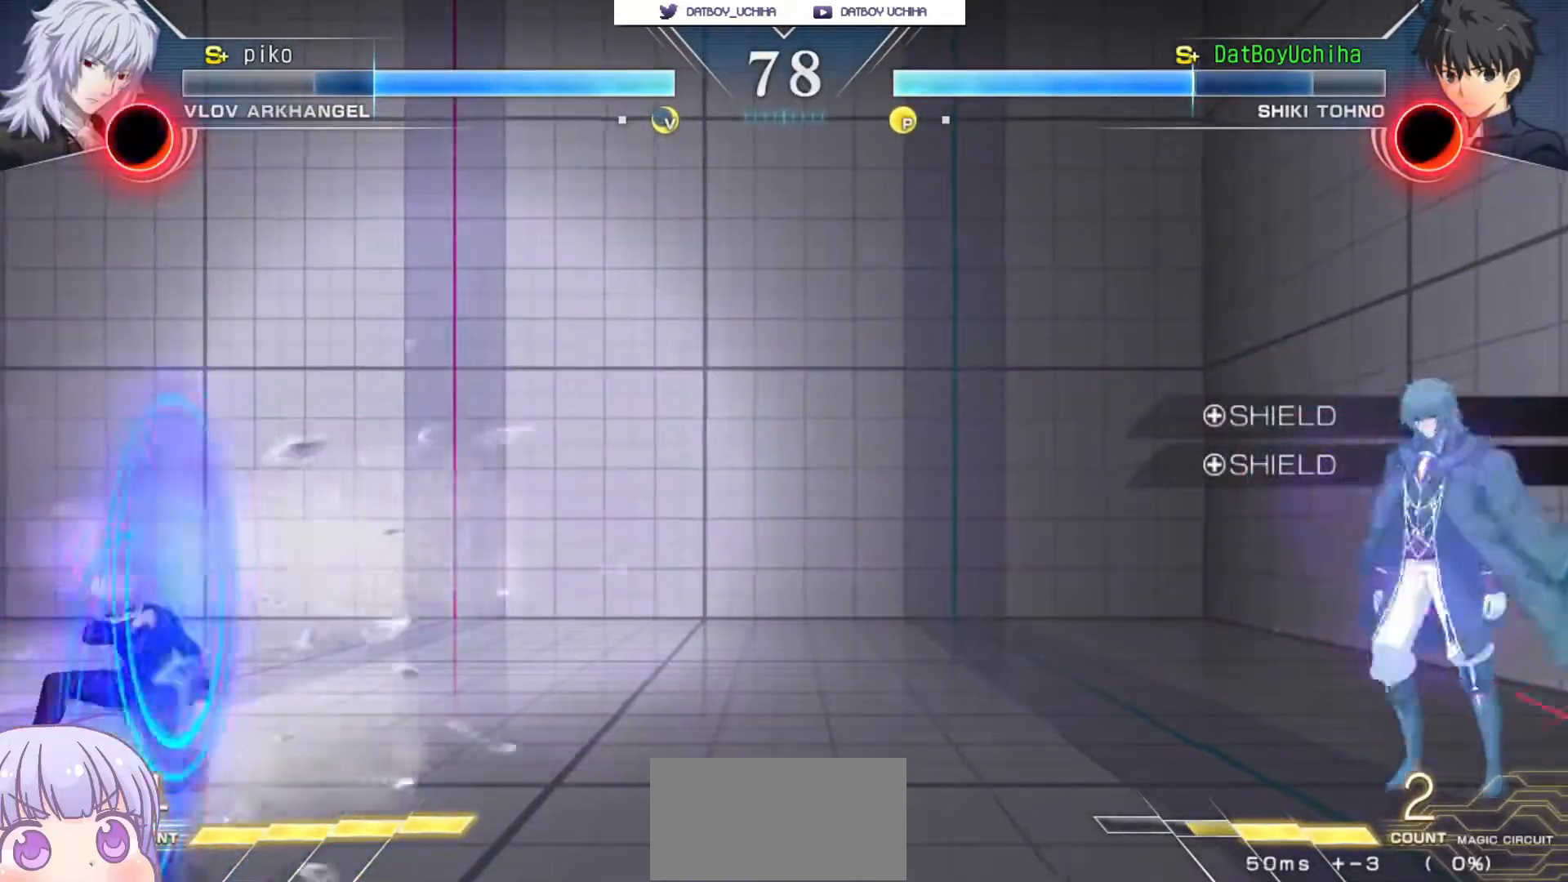
{"buttons": [], "left_stick": "down-left", "events": []}
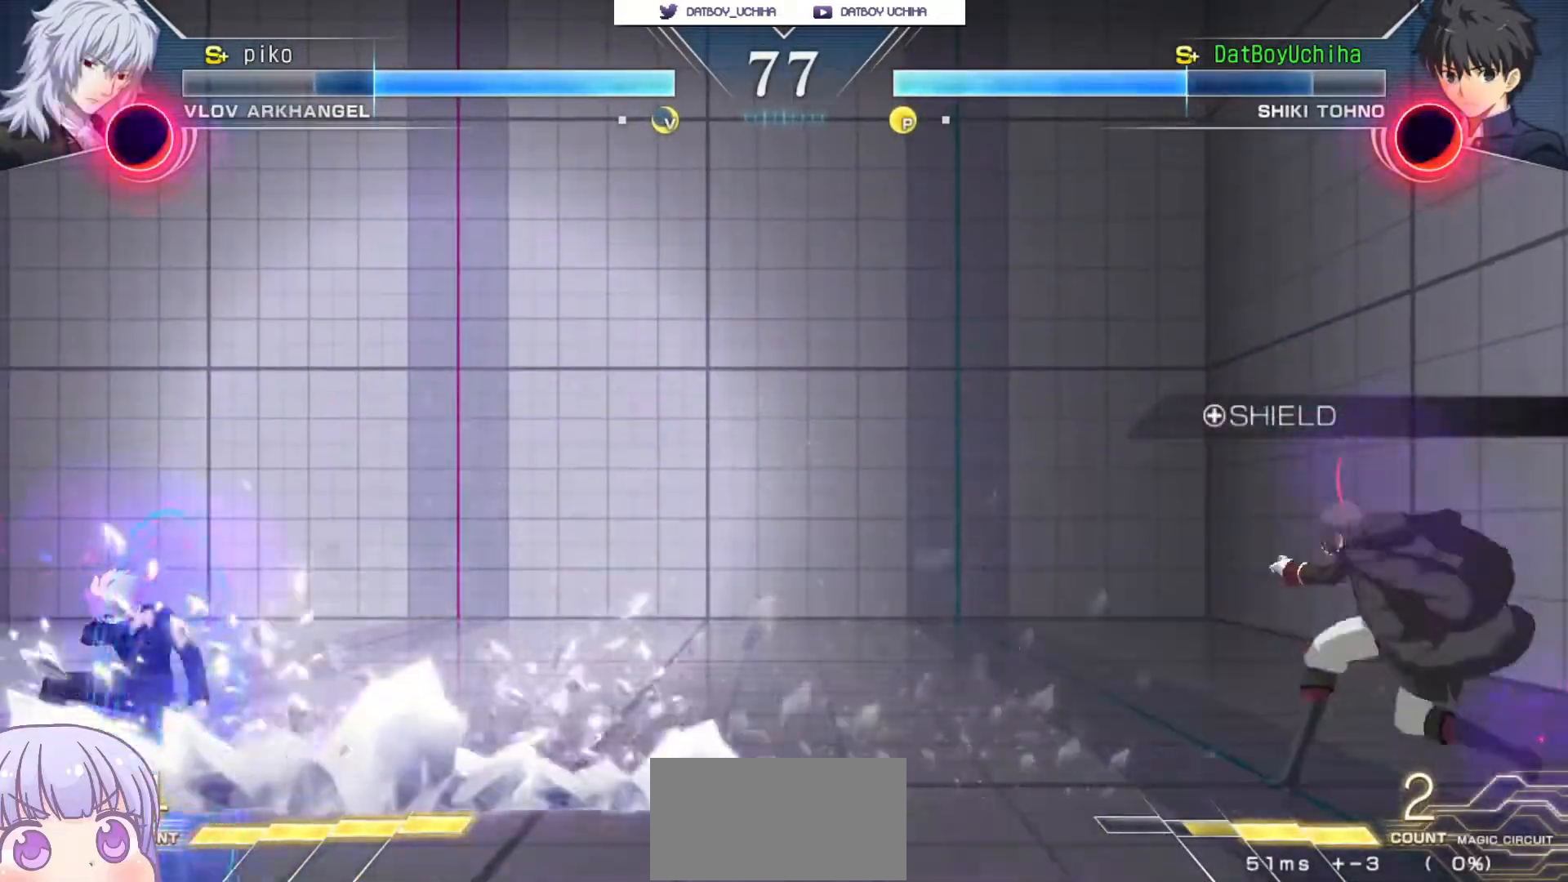
{"buttons": [], "left_stick": "down-left", "events": [[150, "left_stick", "center"], [317, "left_stick", "down-left"]]}
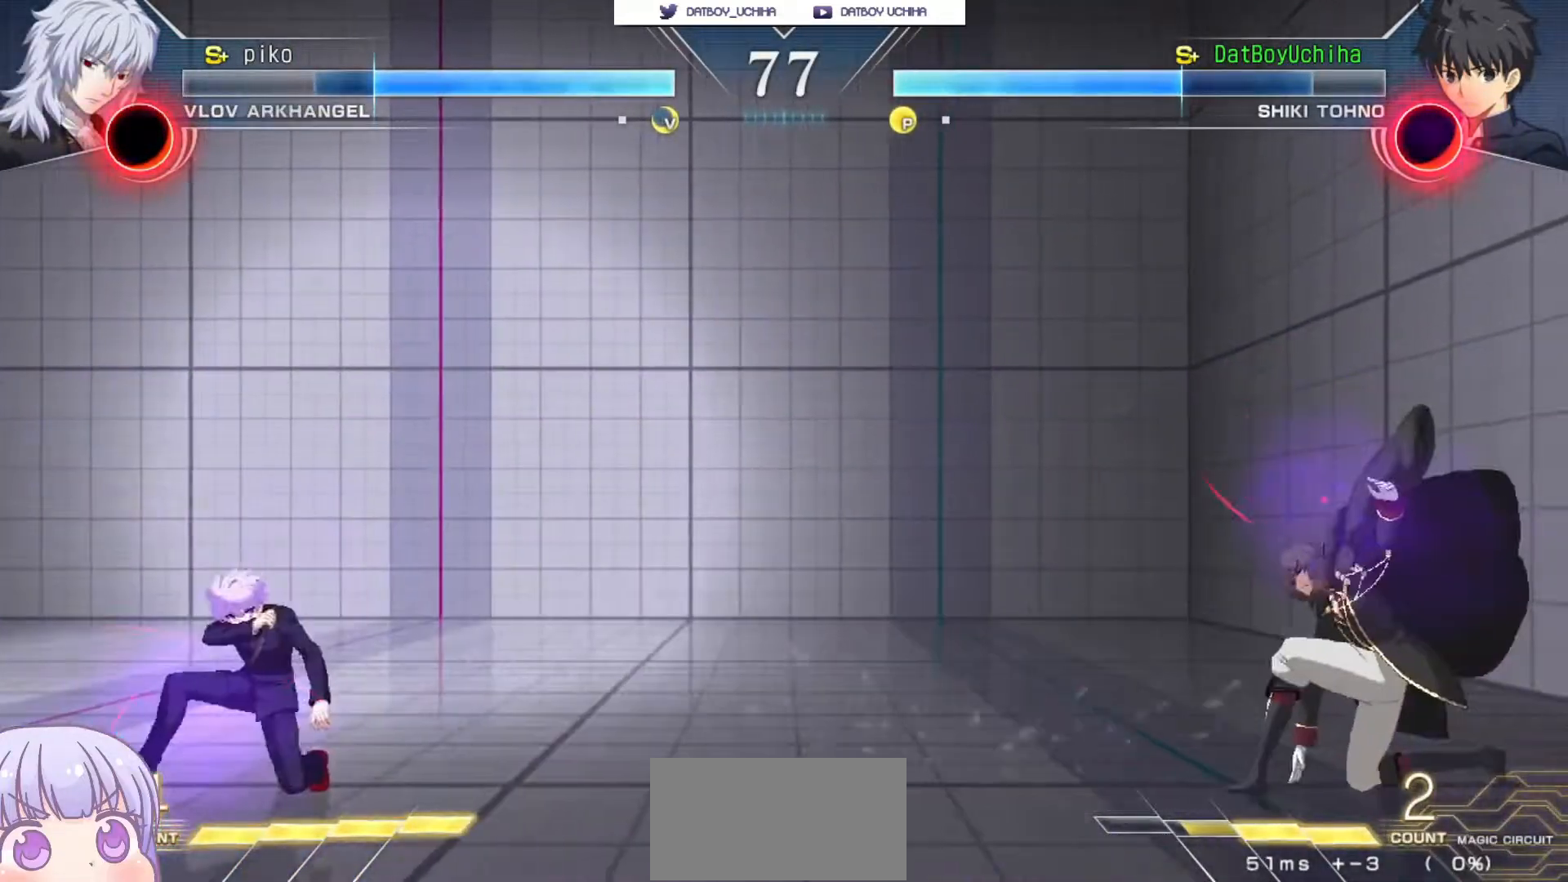
{"buttons": [], "left_stick": "right", "events": [[150, "left_stick", "up-right"], [300, "left_stick", "down-left"], [500, "left_stick", "right"]]}
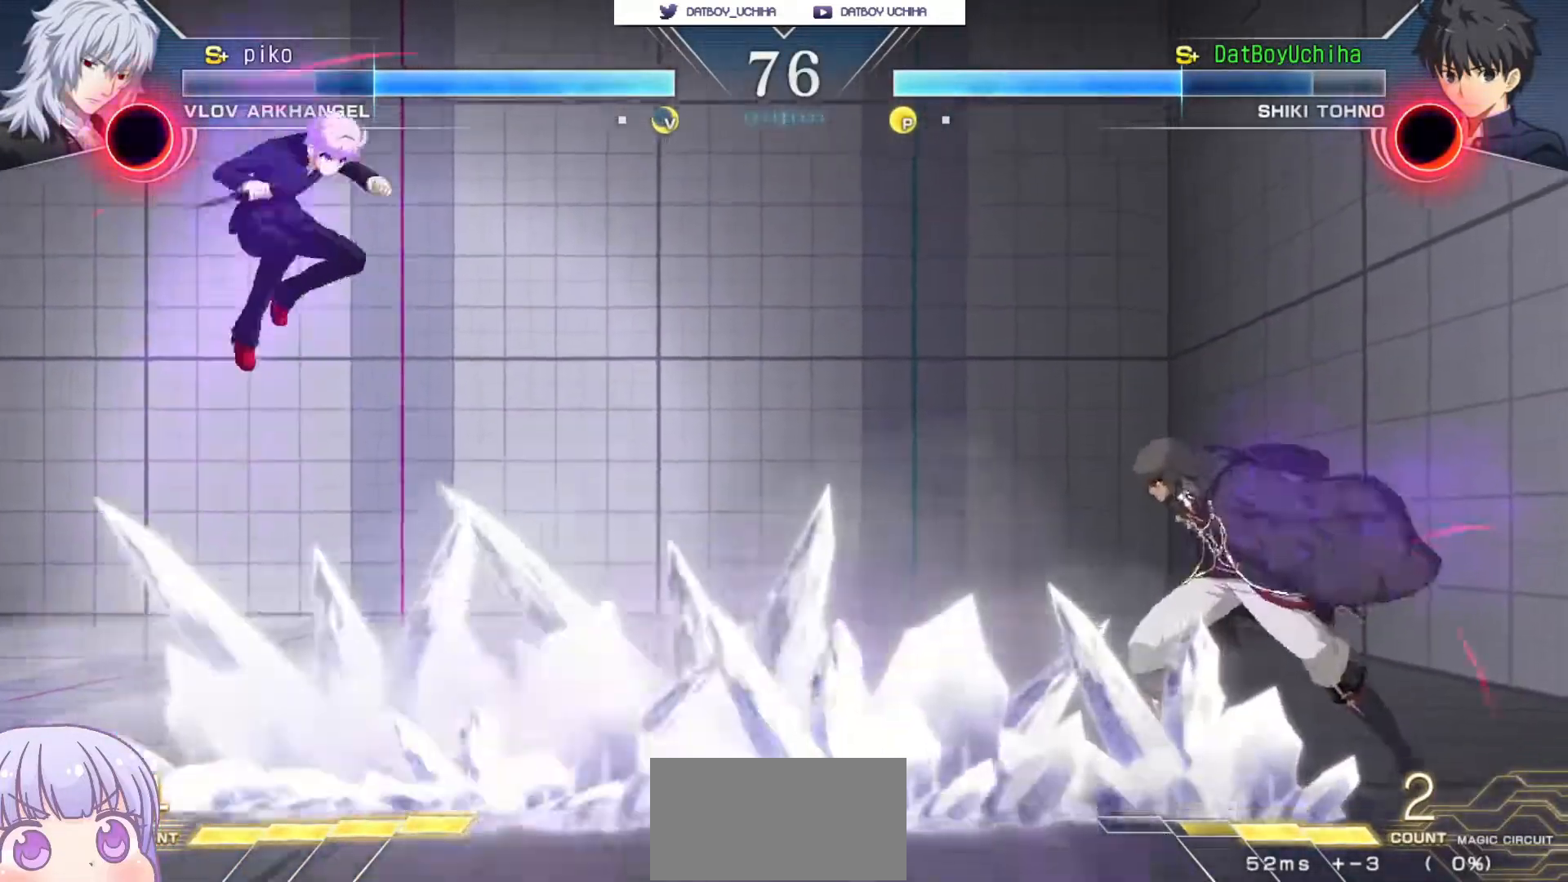
{"buttons": [], "left_stick": "down-left", "events": [[33, "left_stick", "up-right"], [200, "left_stick", "down-left"]]}
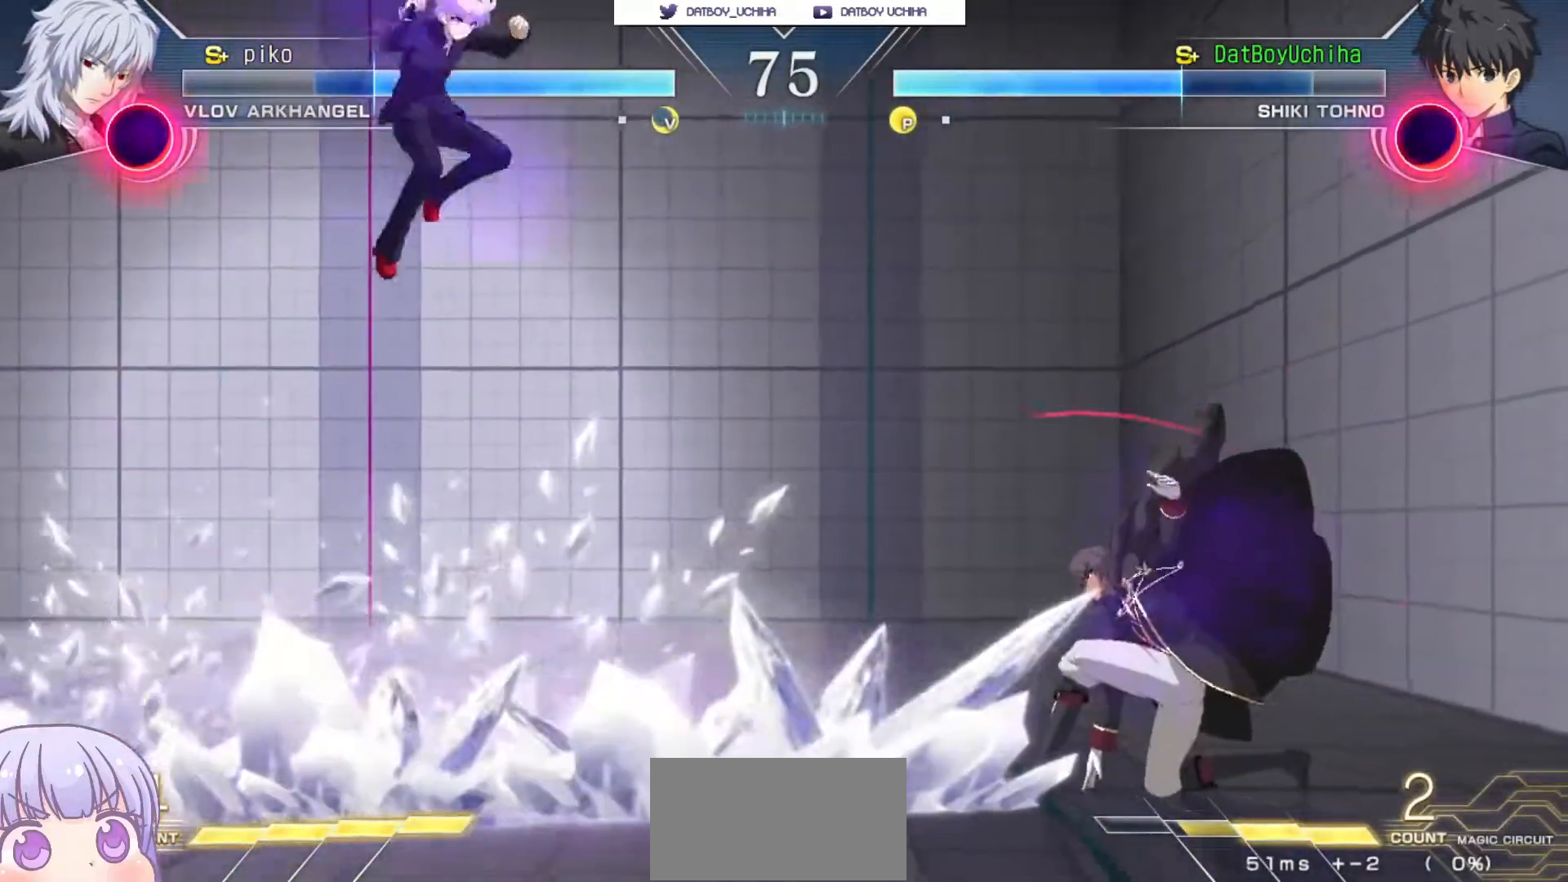
{"buttons": [], "left_stick": "left", "events": [[133, "left_stick", "up-left"], [383, "left_stick", "left"]]}
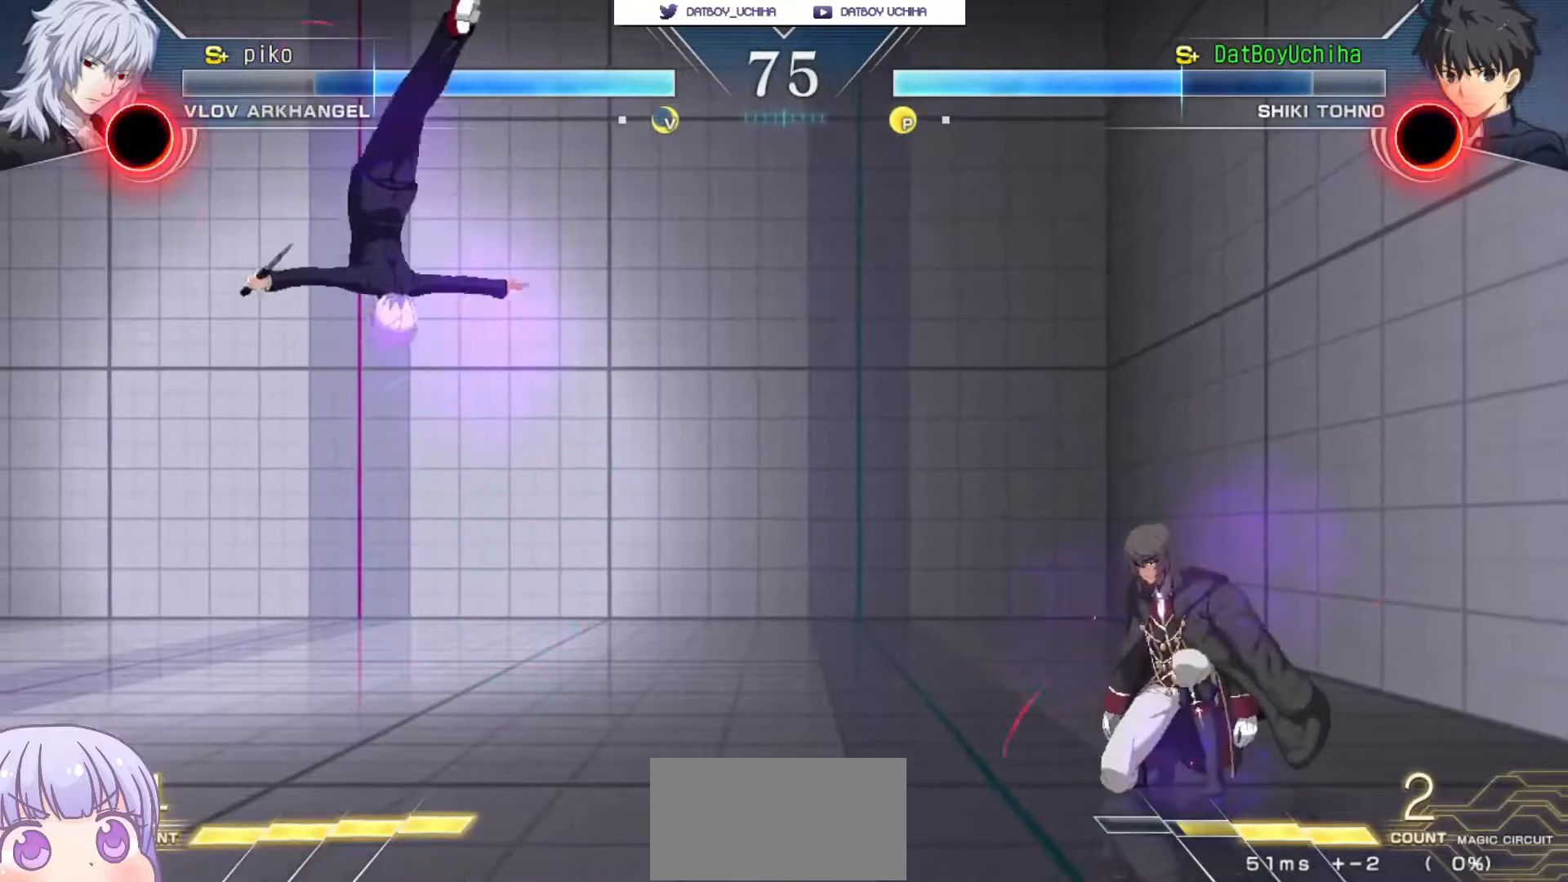
{"buttons": [], "left_stick": "down-left", "events": [[17, "left_stick", "down-left"]]}
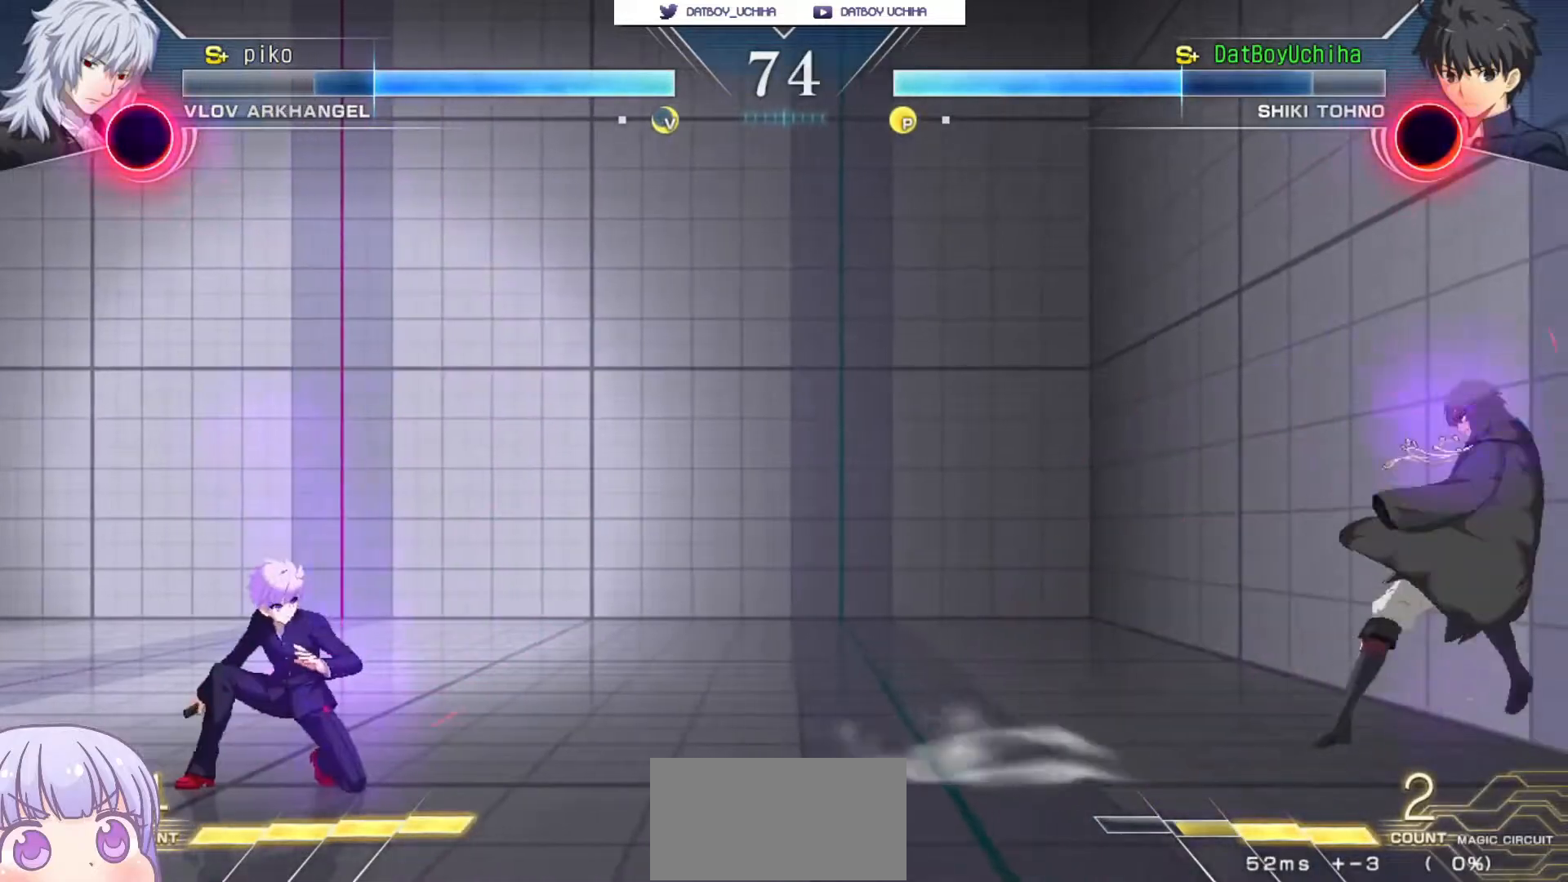
{"buttons": [], "left_stick": "up", "events": [[217, "left_stick", "up-right"], [350, "left_stick", "center"], [500, "left_stick", "up"]]}
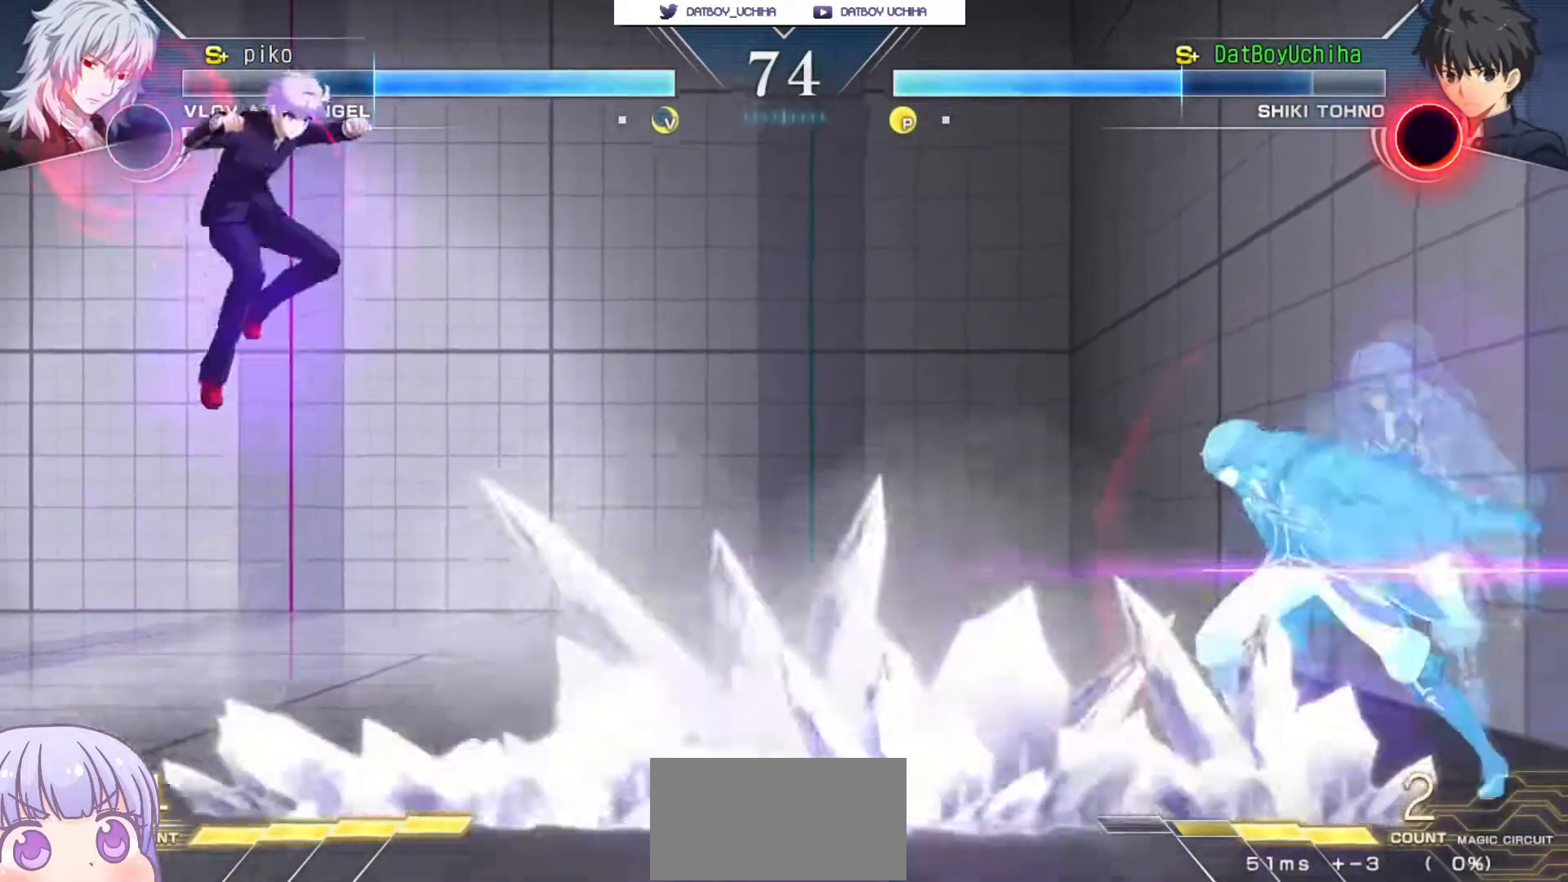
{"buttons": [], "left_stick": "up-right", "events": [[133, "left_stick", "center"], [483, "left_stick", "up-right"]]}
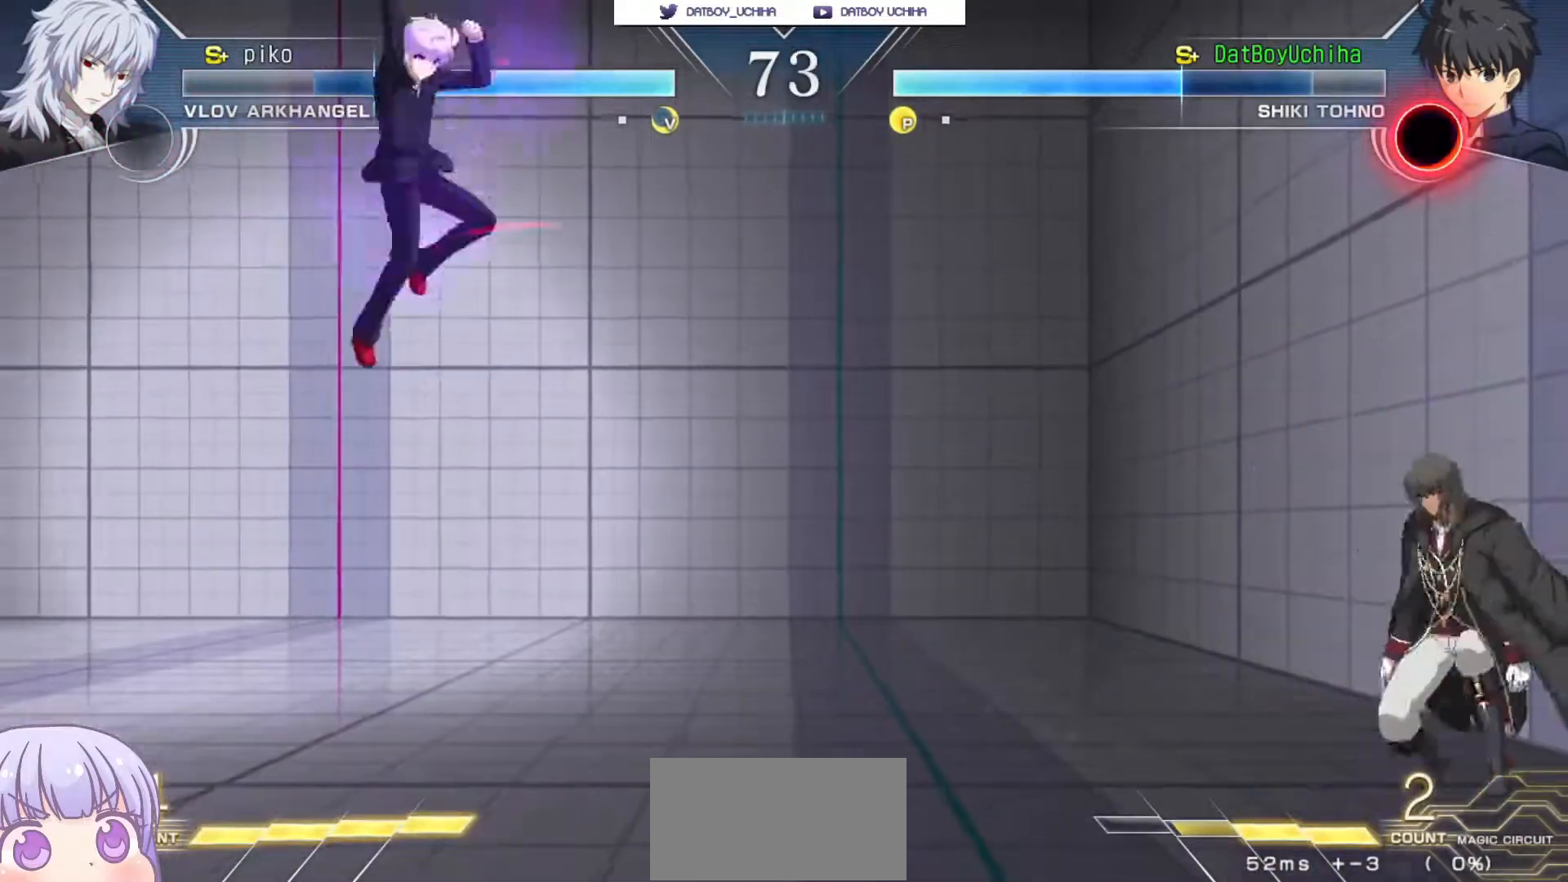
{"buttons": [], "left_stick": "down-left", "events": [[133, "left_stick", "left"], [367, "left_stick", "down-left"]]}